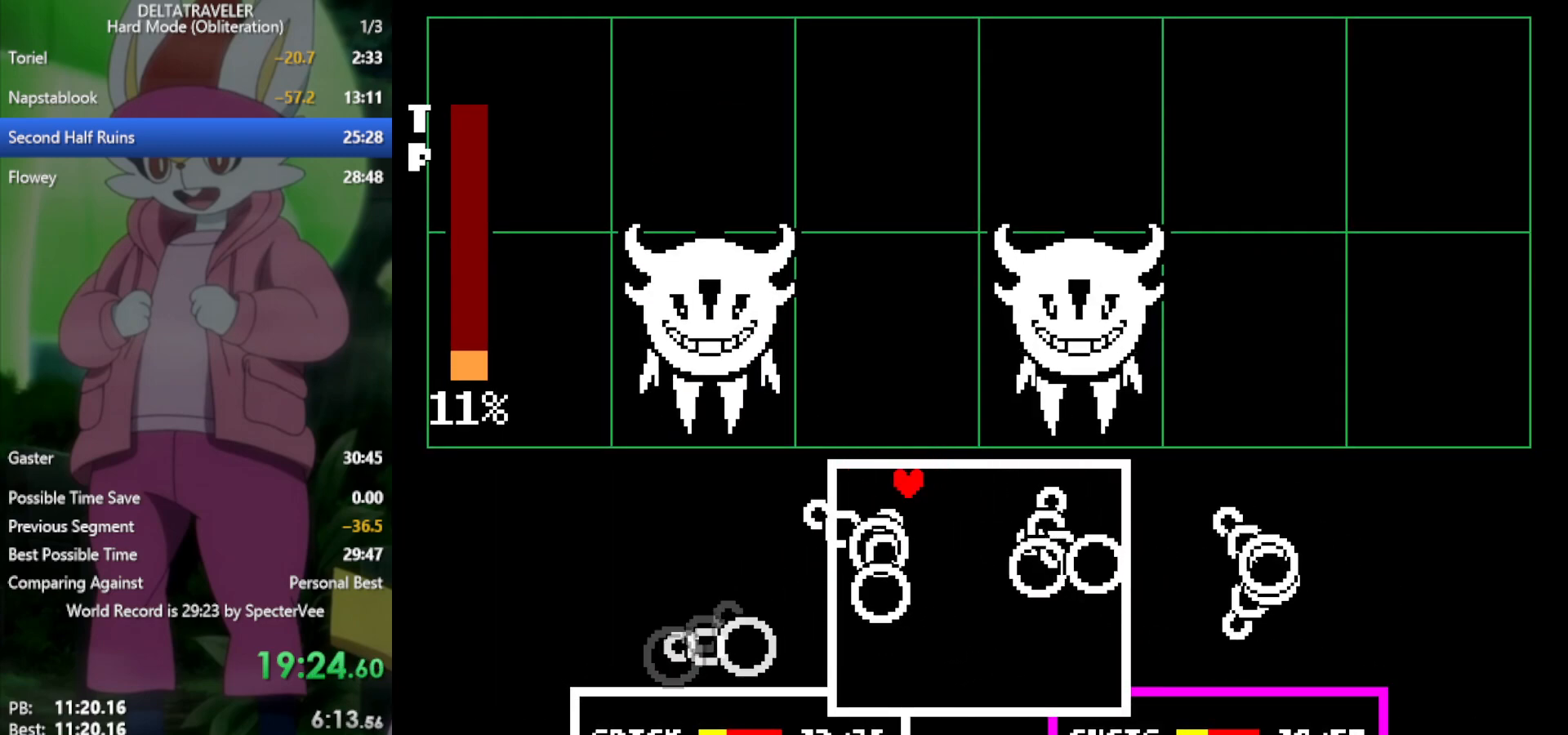
Gameplay with keyboard; each line is a JSON object with the keys held at the frame after it. "events" lists presses ("down") and releases ("up") of "c", "ctrl", "down", "left", "return", "right", "shift", "up", "x" and "z" between this image and that frame as [ms after this image, input, new state], when the widget could be followed in between. No other keys are recorded. Mouse input is not recorded.
{"keys": ["down", "left"], "events": [[83, "left", "down"], [183, "down", "down"], [267, "left", "up"], [400, "left", "down"]]}
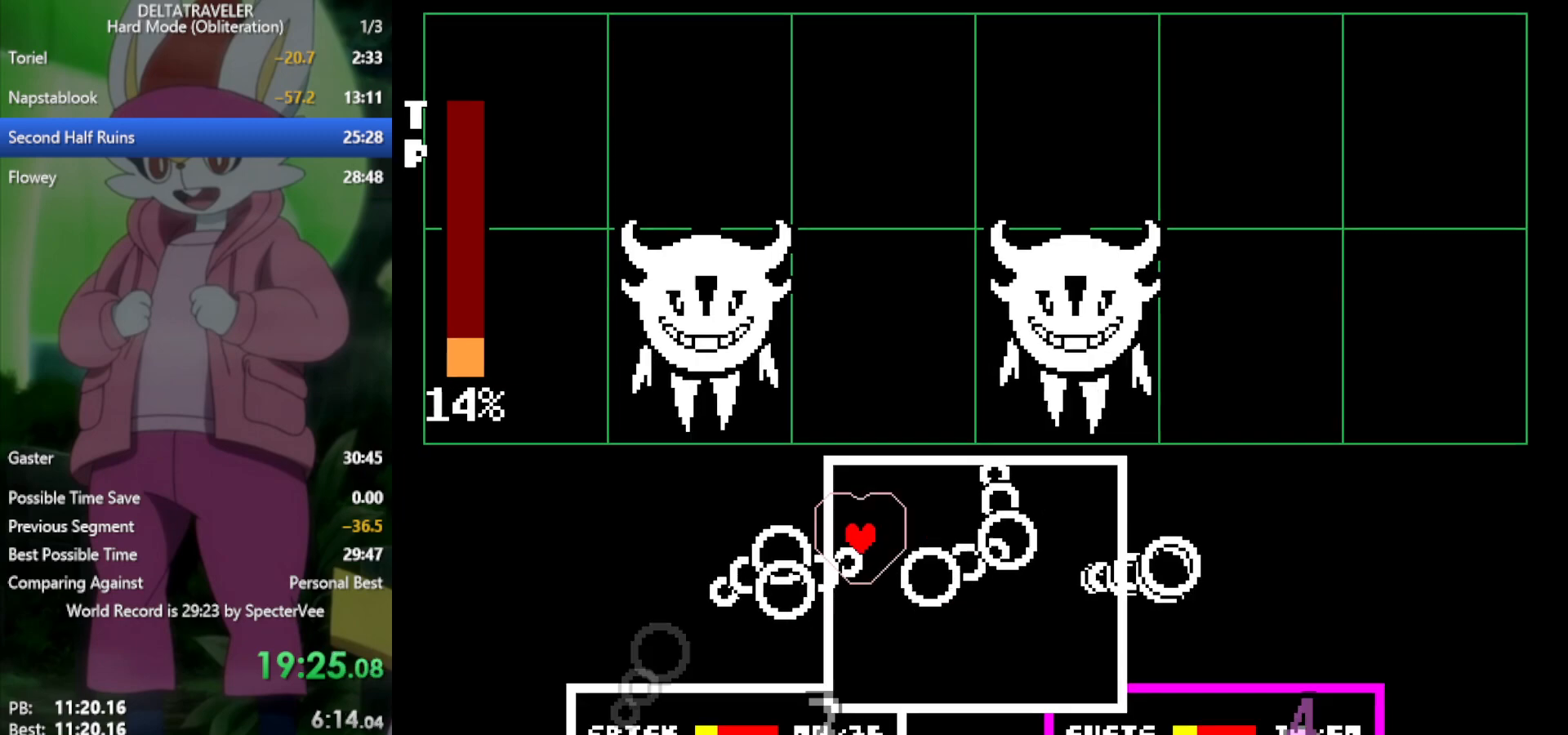
{"keys": ["down", "left"], "events": []}
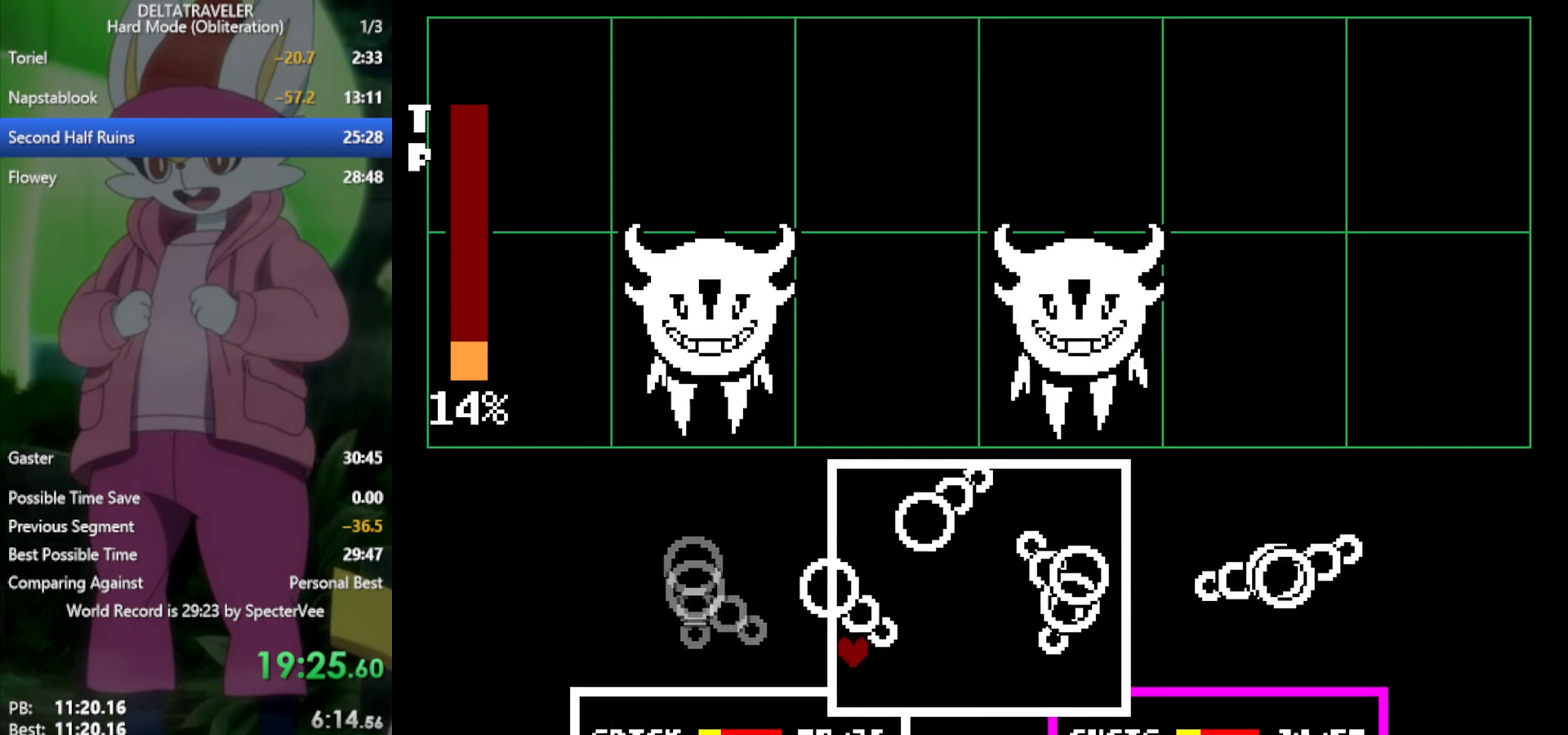
{"keys": [], "events": [[50, "left", "up"], [50, "right", "down"], [133, "down", "up"], [467, "right", "up"]]}
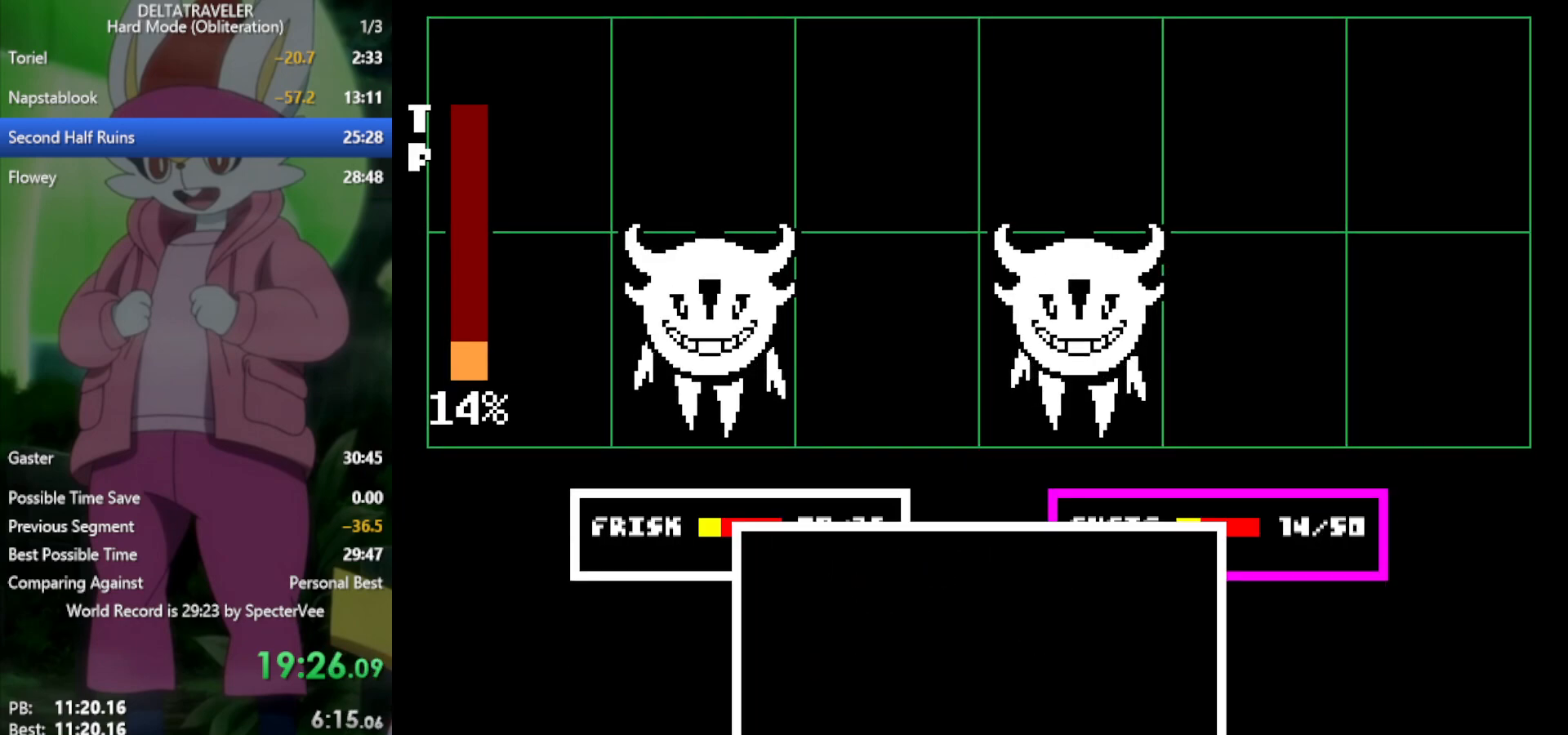
{"keys": ["x"], "events": [[283, "x", "down"]]}
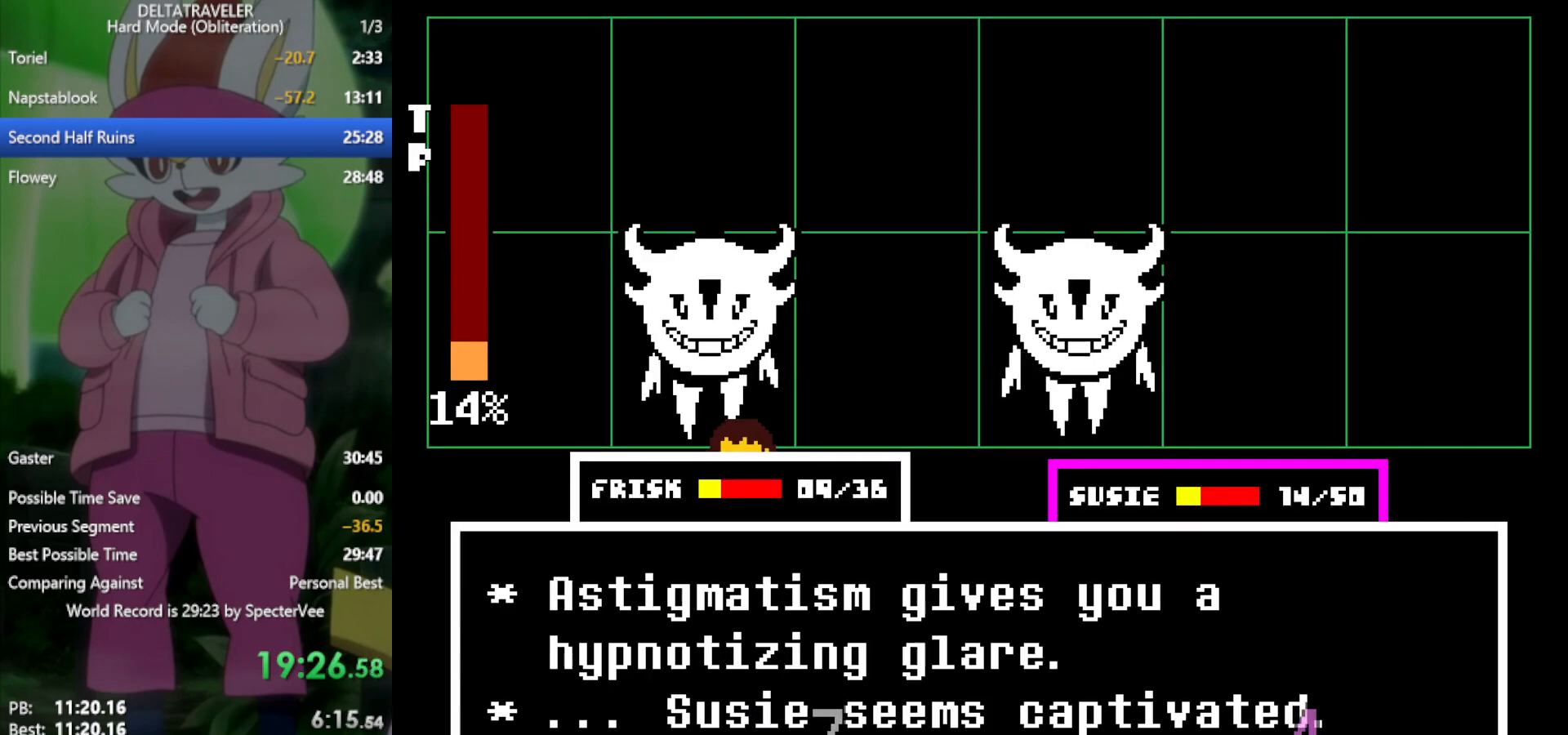
{"keys": ["x", "z"], "events": [[150, "z", "down"], [233, "return", "down"], [233, "z", "up"], [283, "return", "up"], [333, "z", "down"], [383, "return", "down"], [383, "z", "up"], [417, "return", "up"], [417, "z", "down"]]}
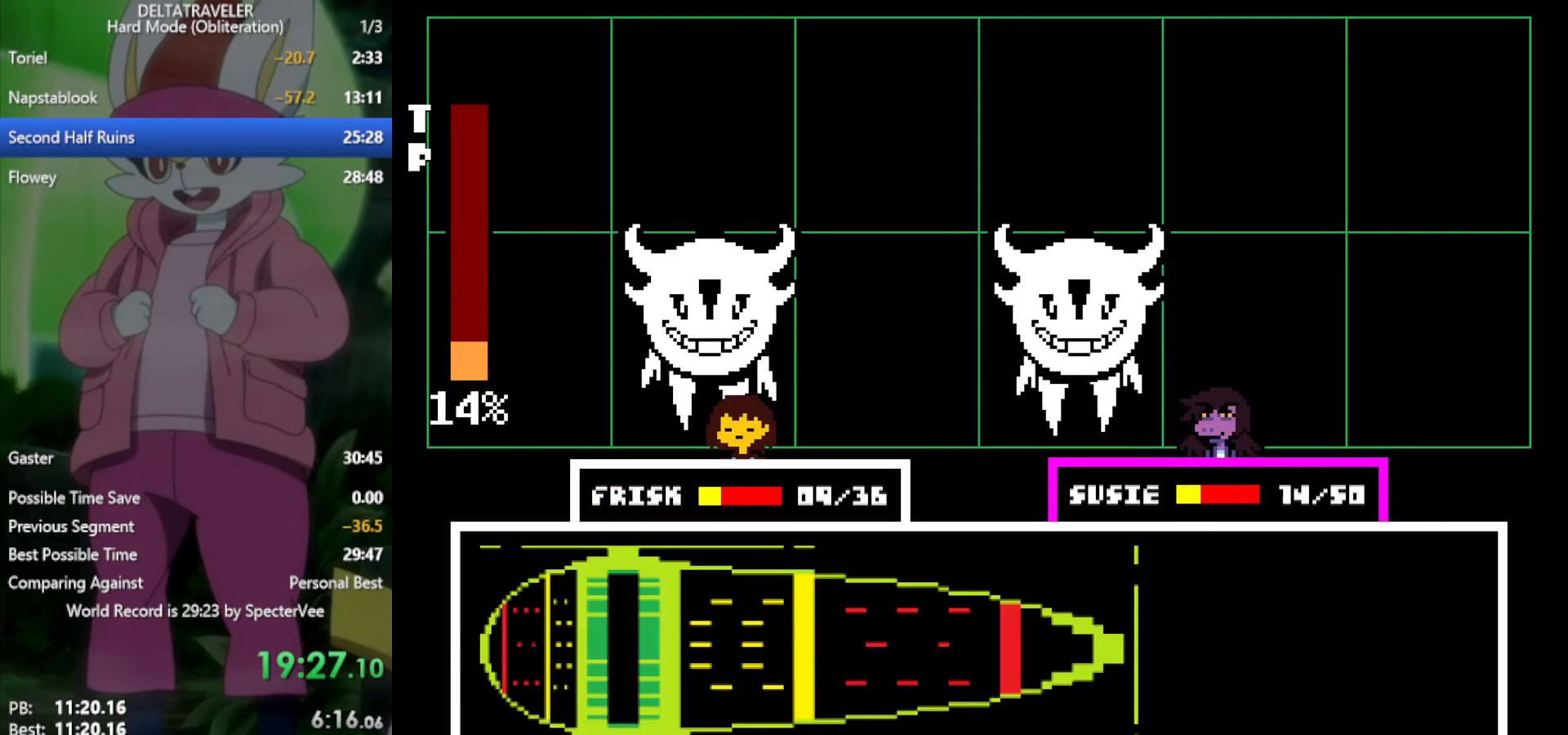
{"keys": ["x"], "events": [[17, "z", "up"]]}
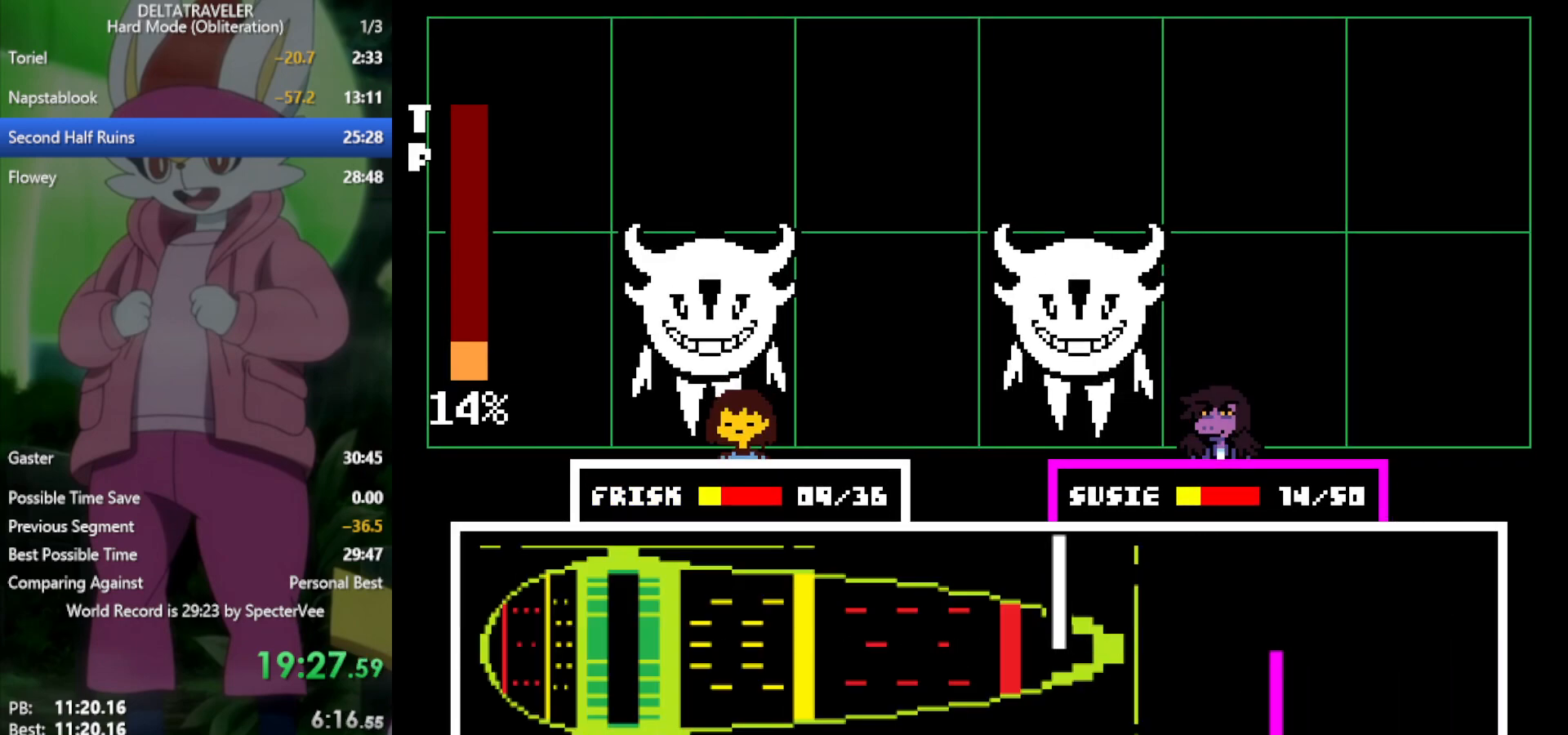
{"keys": ["x"], "events": []}
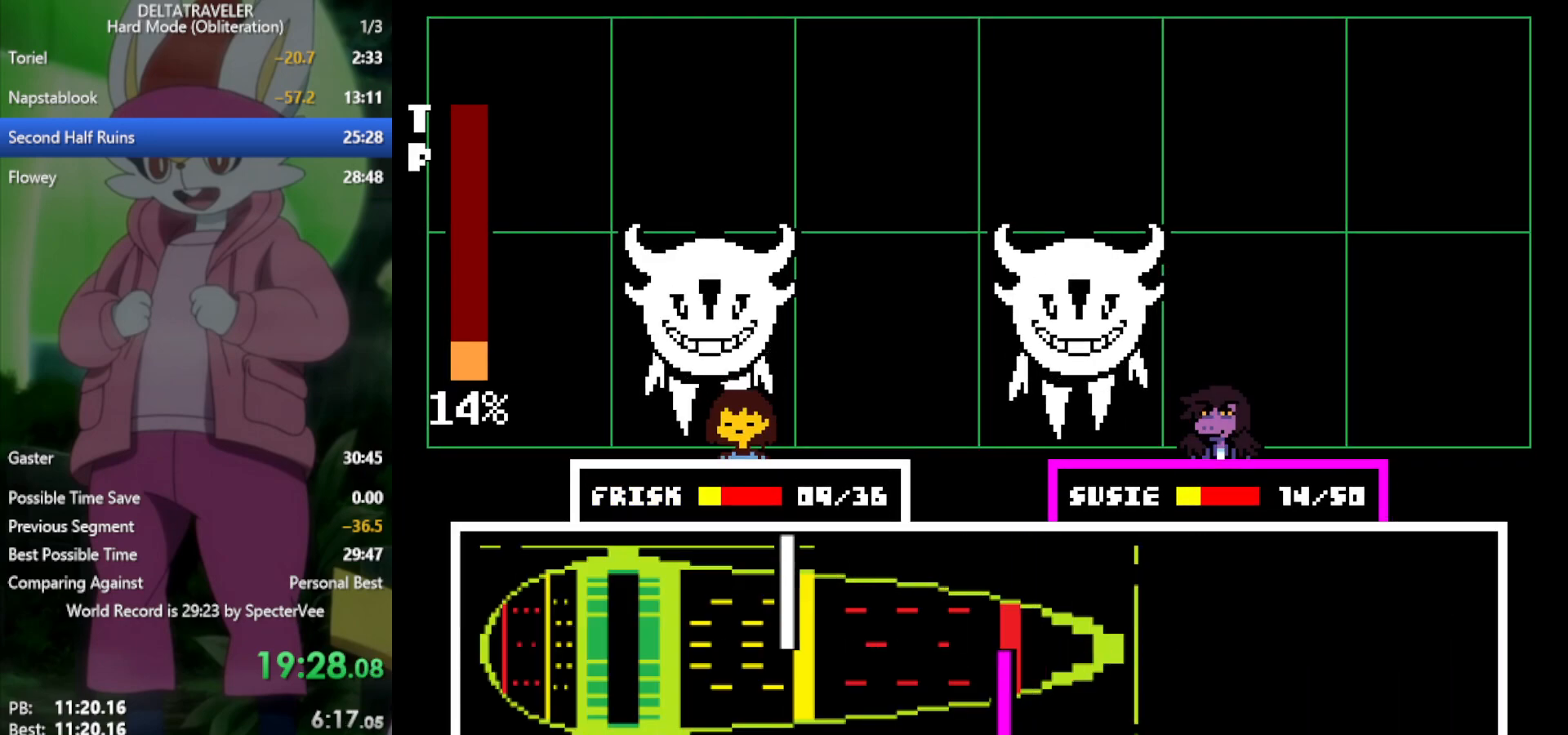
{"keys": ["x"], "events": [[300, "return", "down"], [400, "return", "up"]]}
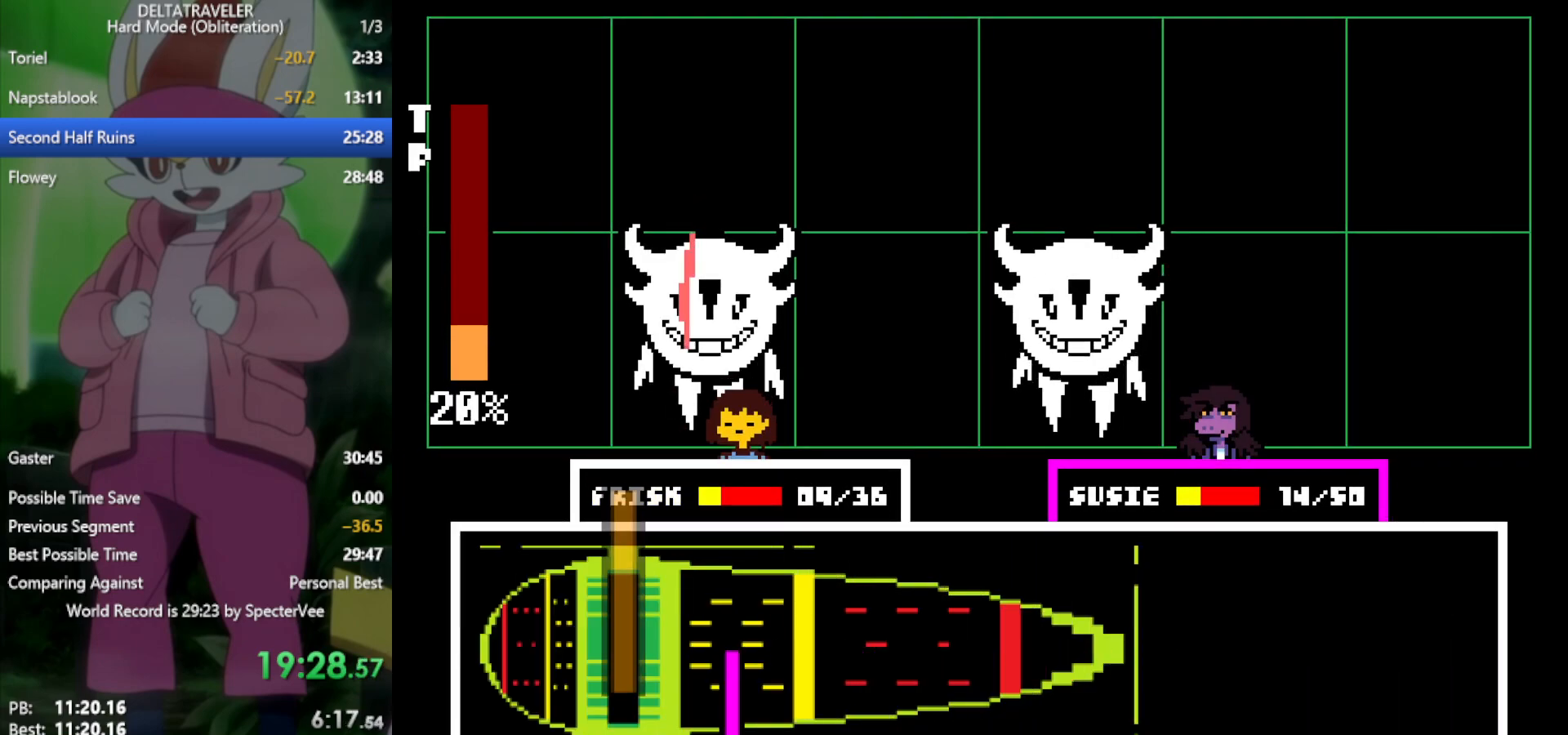
{"keys": ["x"], "events": [[167, "return", "down"], [267, "return", "up"]]}
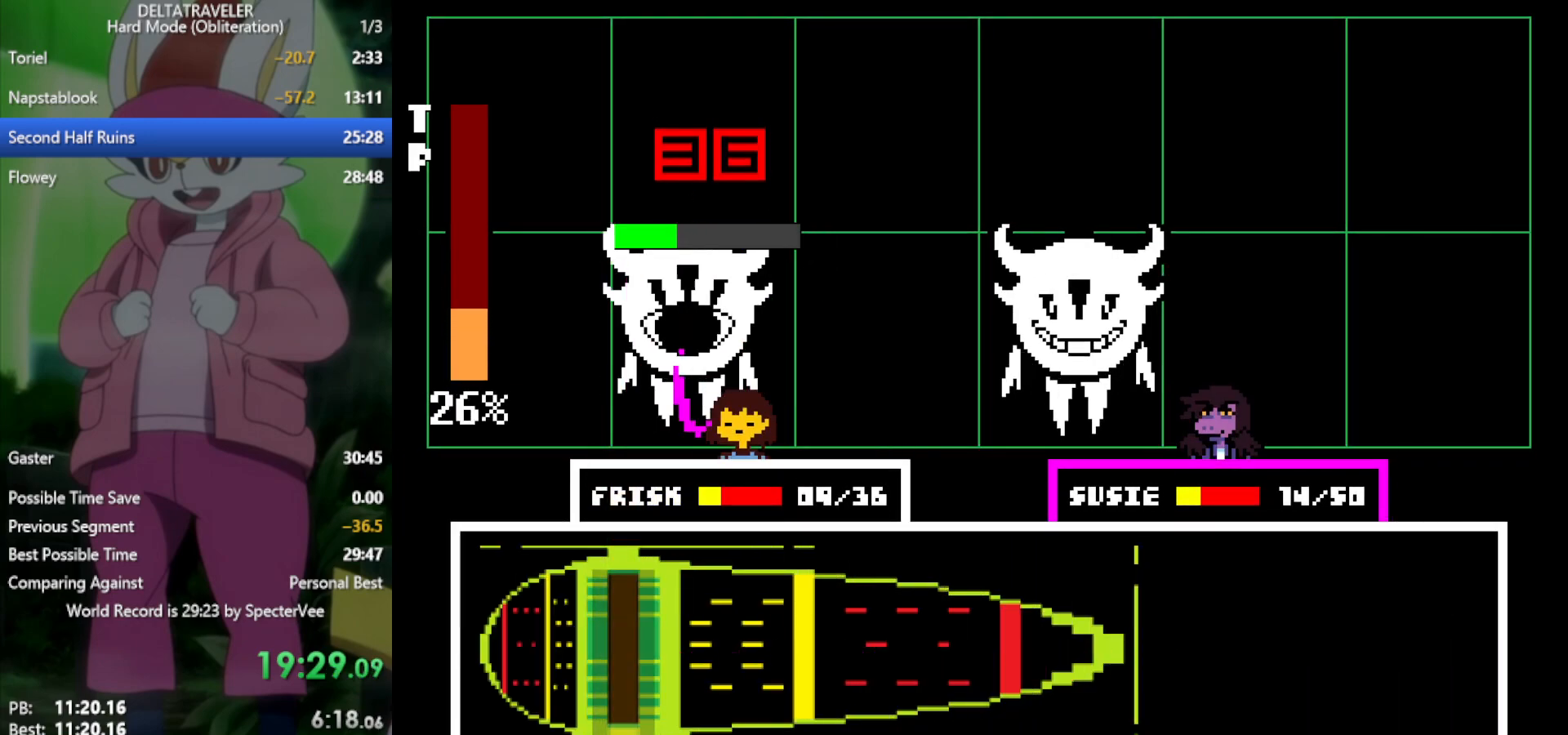
{"keys": ["x"], "events": []}
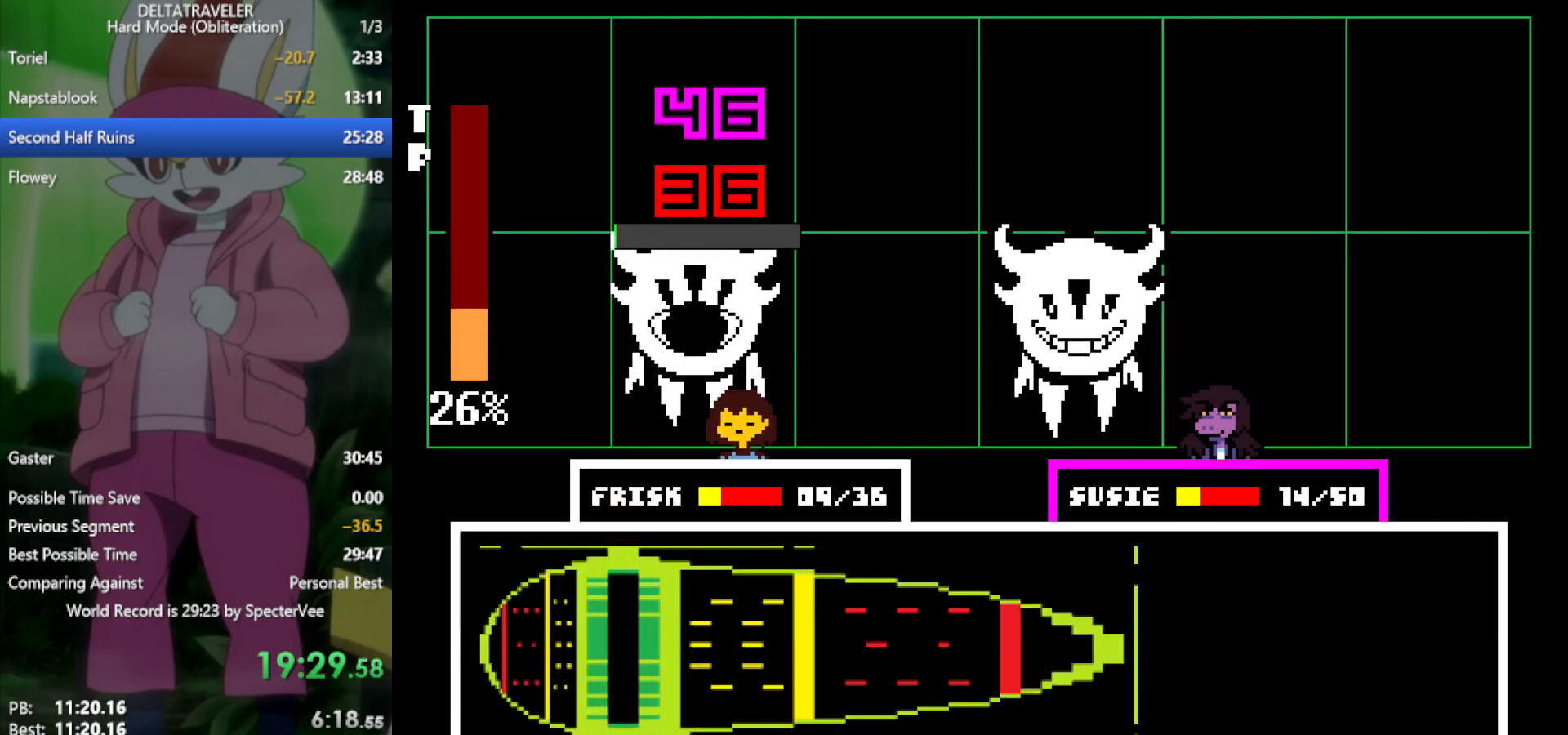
{"keys": ["x"], "events": [[133, "z", "down"], [233, "z", "up"], [317, "z", "down"], [367, "z", "up"], [467, "z", "down"], [500, "z", "up"]]}
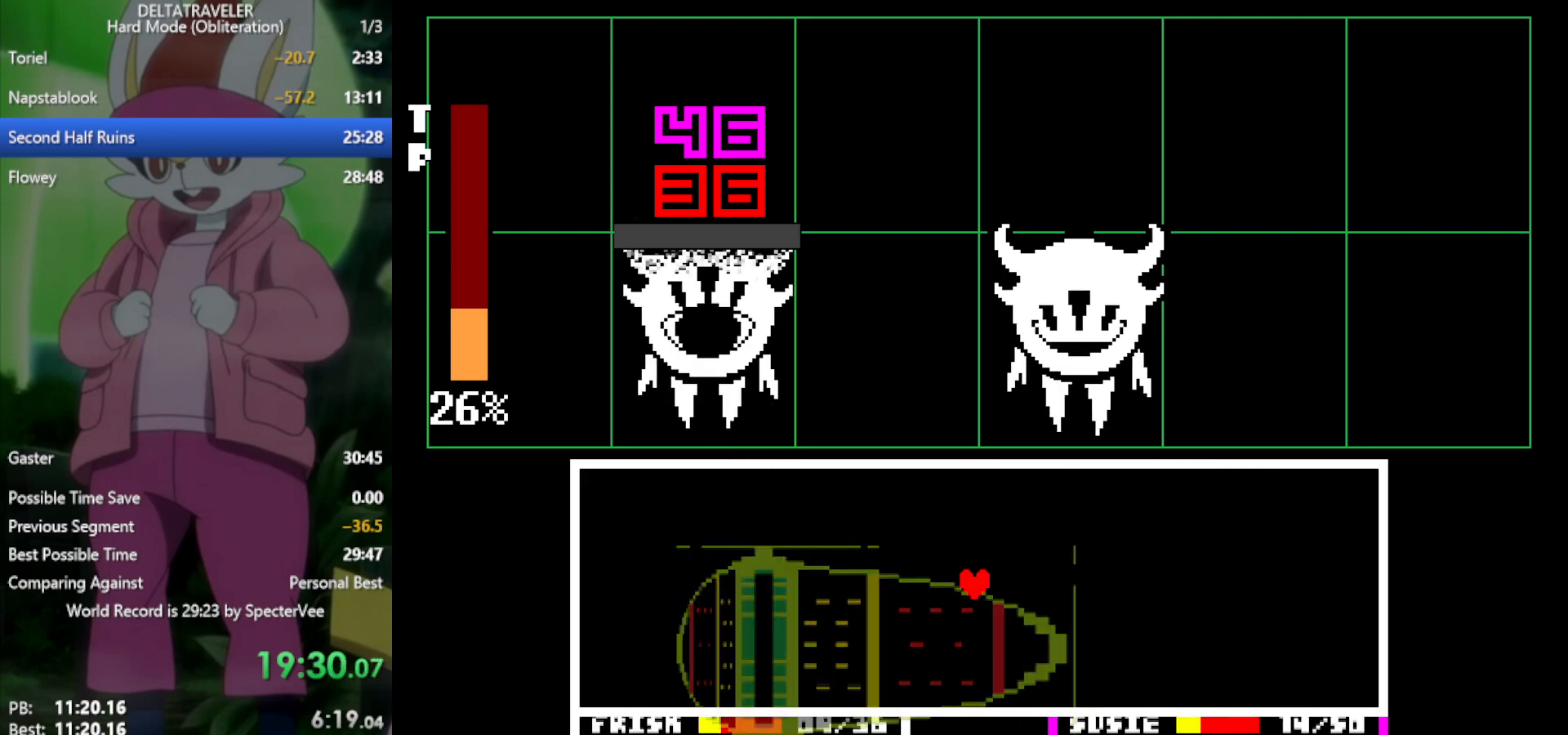
{"keys": [], "events": [[100, "z", "down"], [150, "z", "up"], [333, "x", "up"]]}
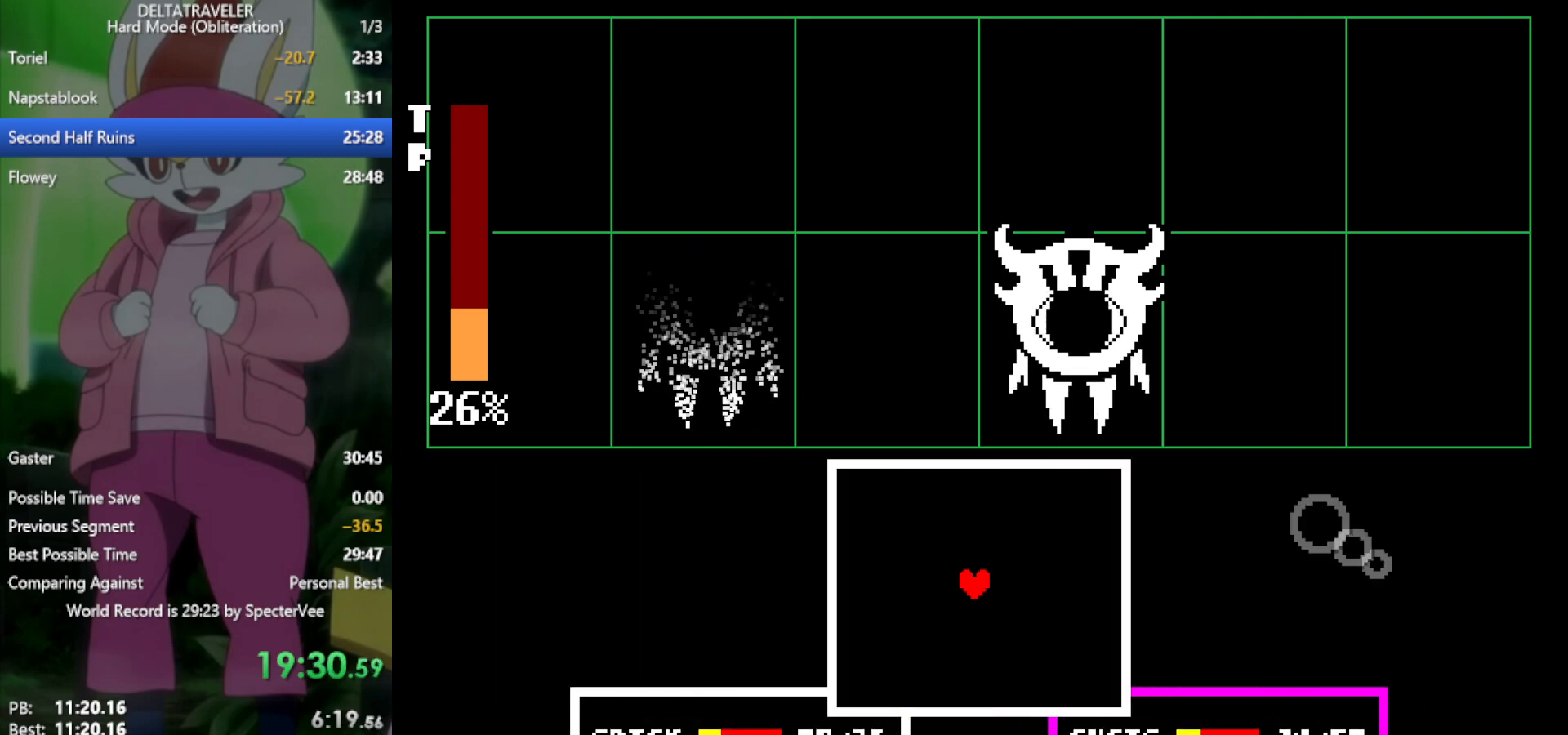
{"keys": [], "events": [[100, "right", "down"], [200, "right", "up"], [433, "left", "down"], [483, "left", "up"]]}
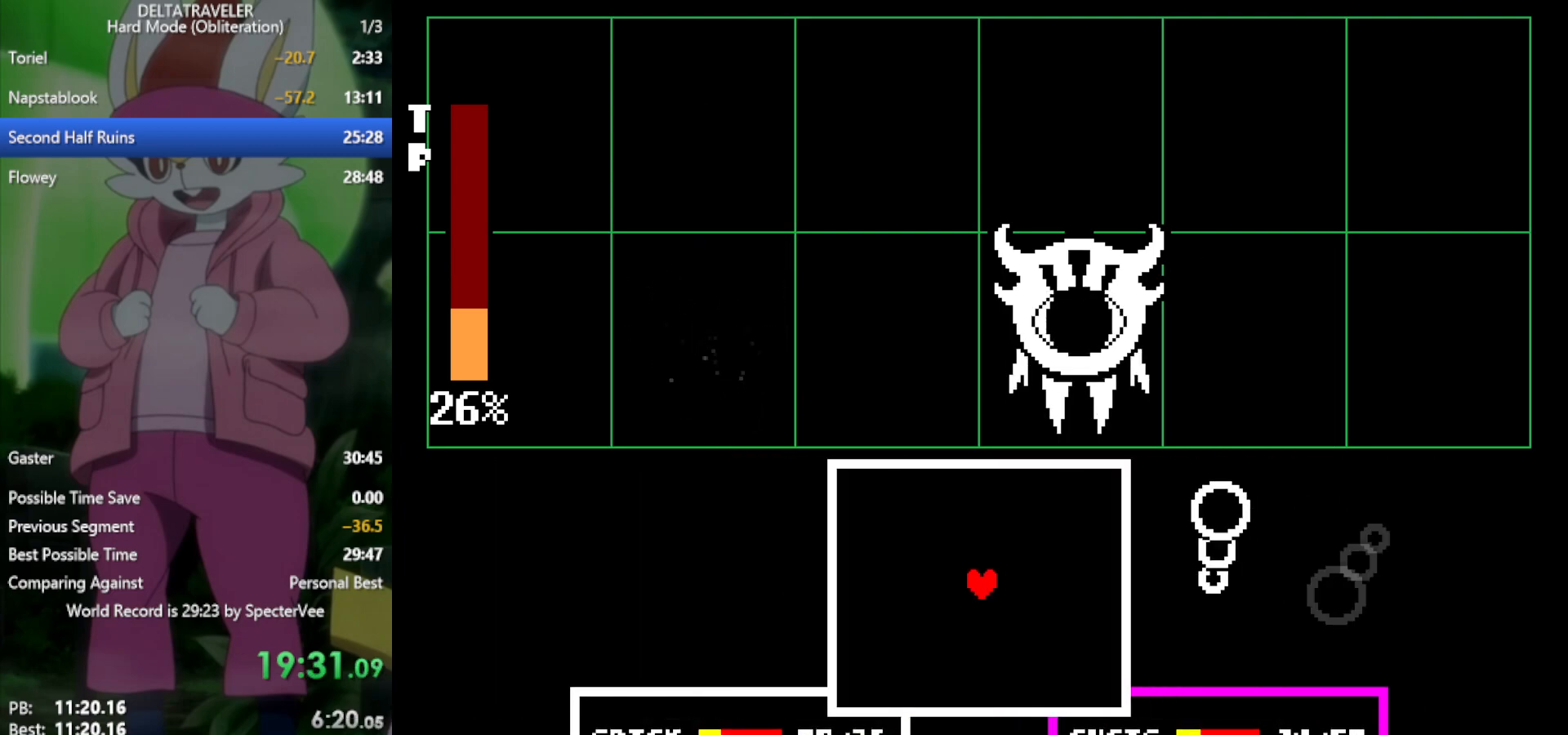
{"keys": ["down"], "events": [[167, "left", "down"], [200, "left", "up"], [483, "down", "down"]]}
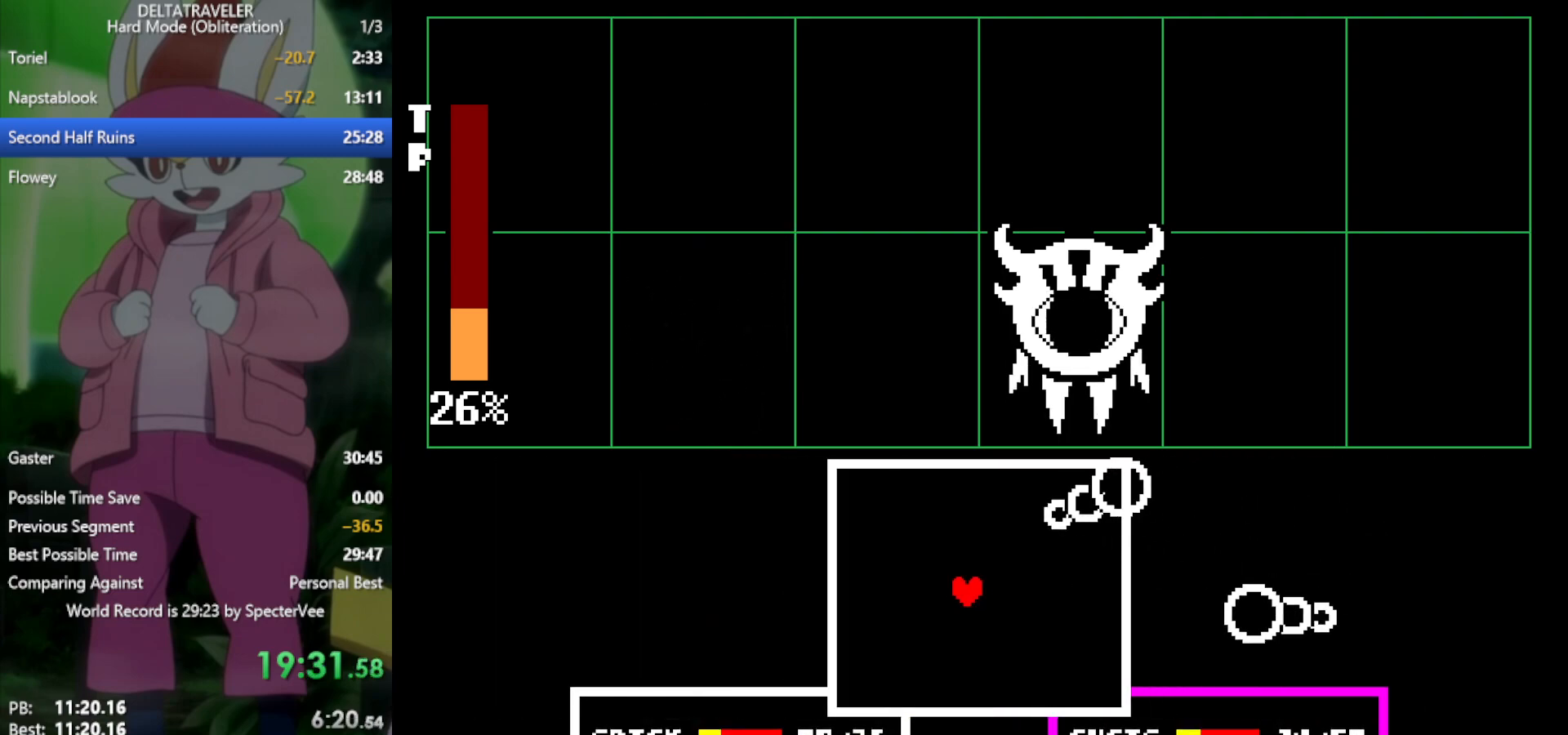
{"keys": ["right"], "events": [[33, "down", "up"], [167, "down", "down"], [200, "down", "up"], [250, "right", "down"], [350, "right", "up"], [483, "right", "down"]]}
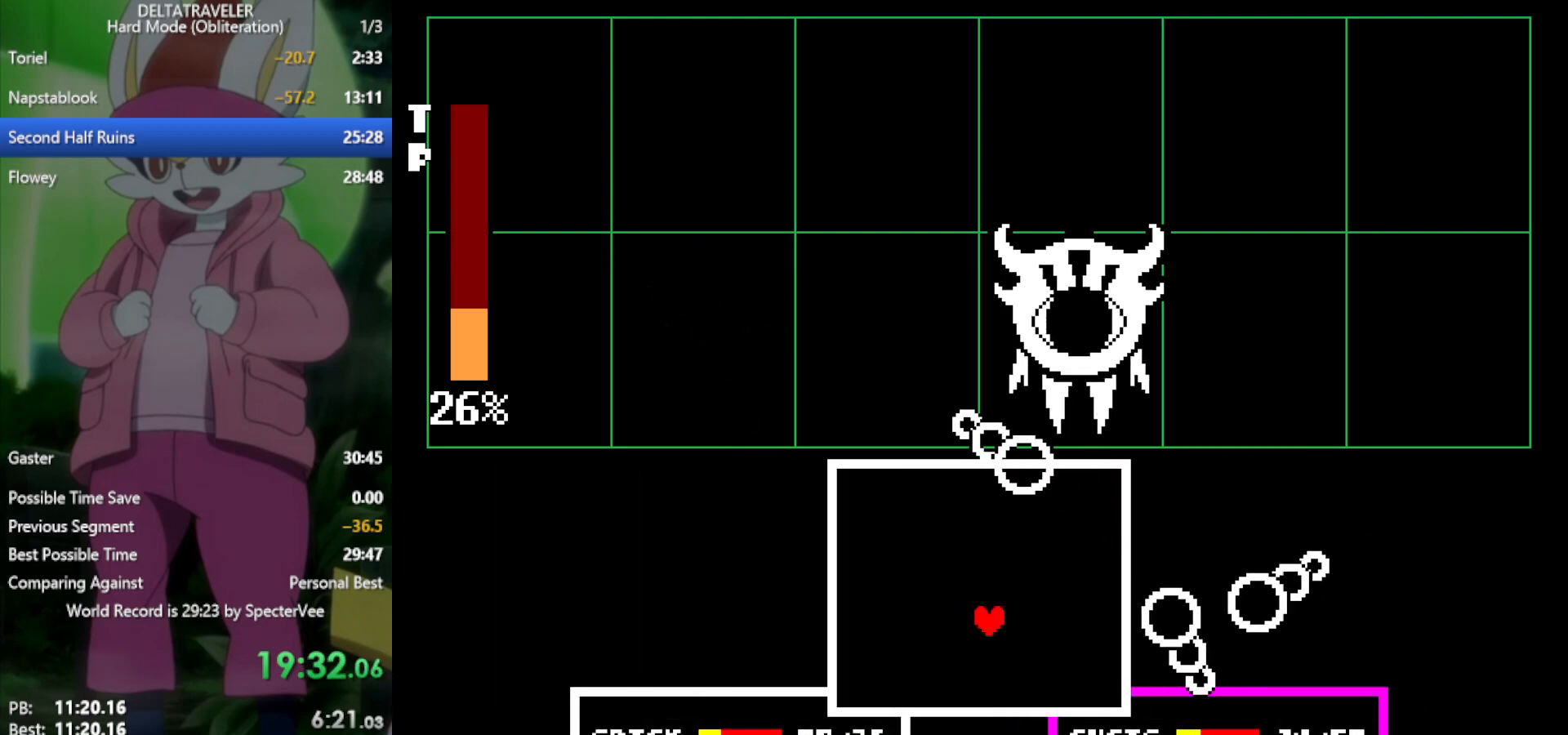
{"keys": ["up"], "events": [[117, "right", "up"], [217, "up", "down"], [300, "up", "up"], [483, "up", "down"]]}
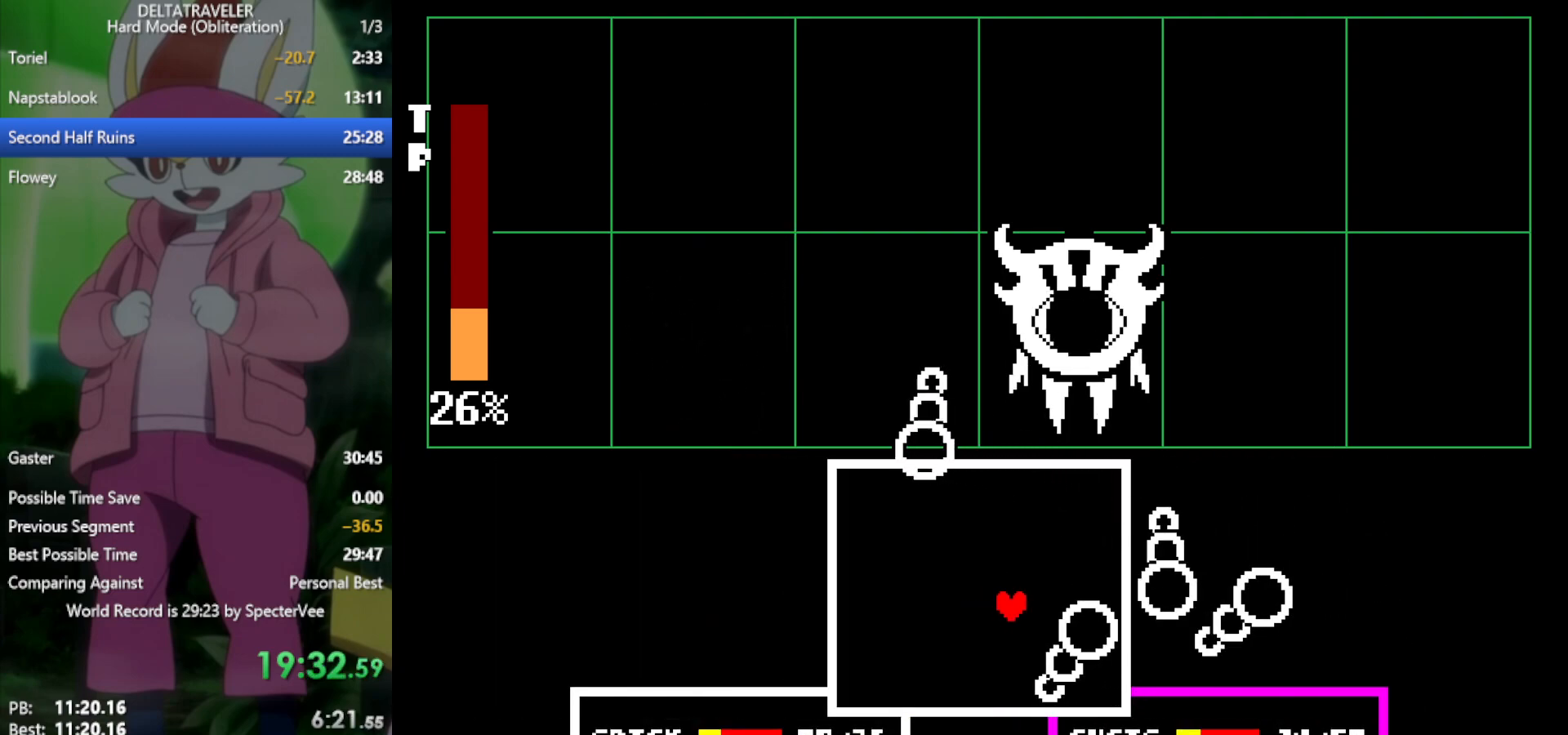
{"keys": ["left", "up"], "events": [[33, "left", "down"], [83, "up", "up"], [133, "left", "up"], [267, "left", "down"], [267, "up", "down"], [317, "up", "up"], [400, "left", "up"], [500, "left", "down"], [500, "up", "down"]]}
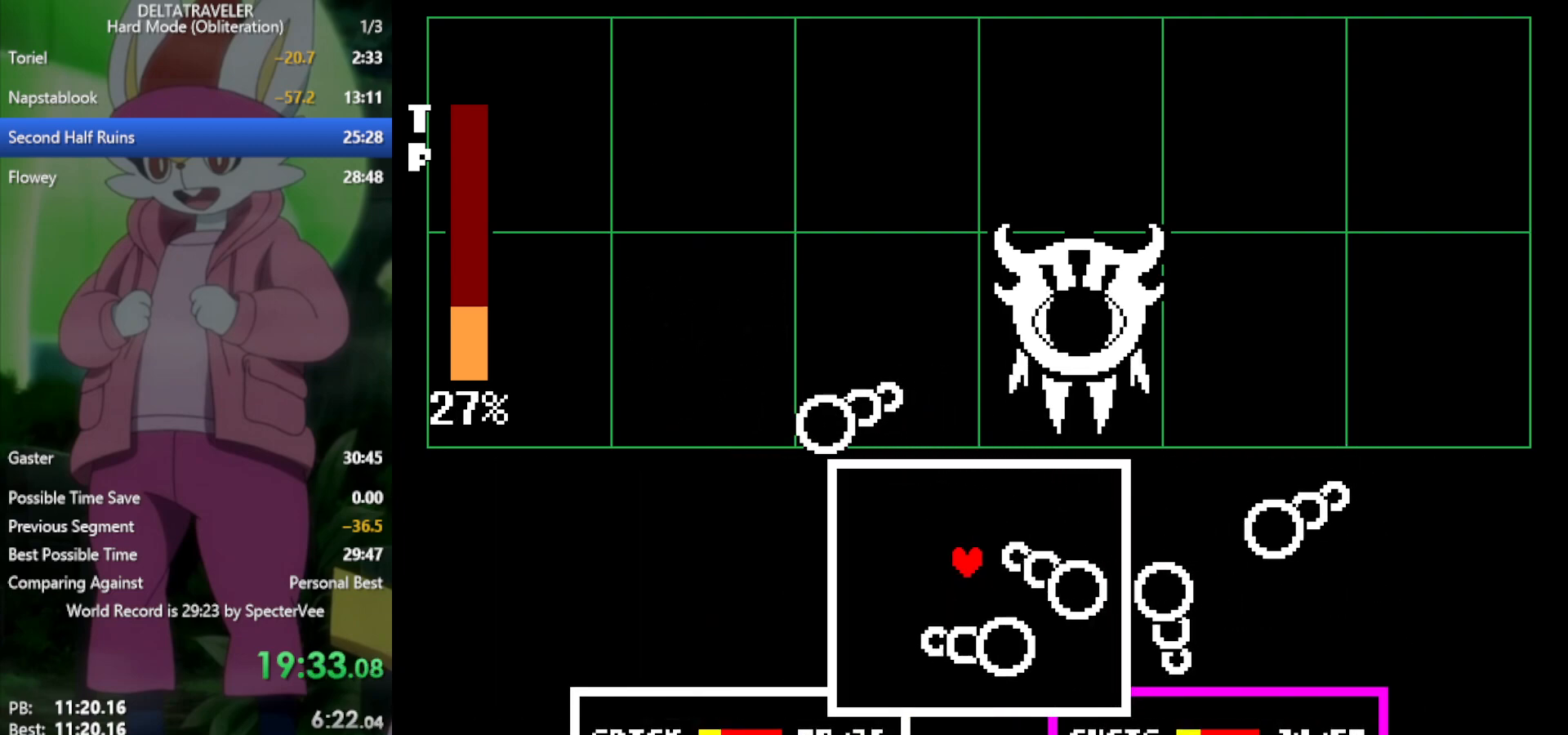
{"keys": [], "events": [[133, "left", "up"], [133, "up", "up"], [450, "left", "down"], [450, "up", "down"], [500, "left", "up"], [500, "up", "up"]]}
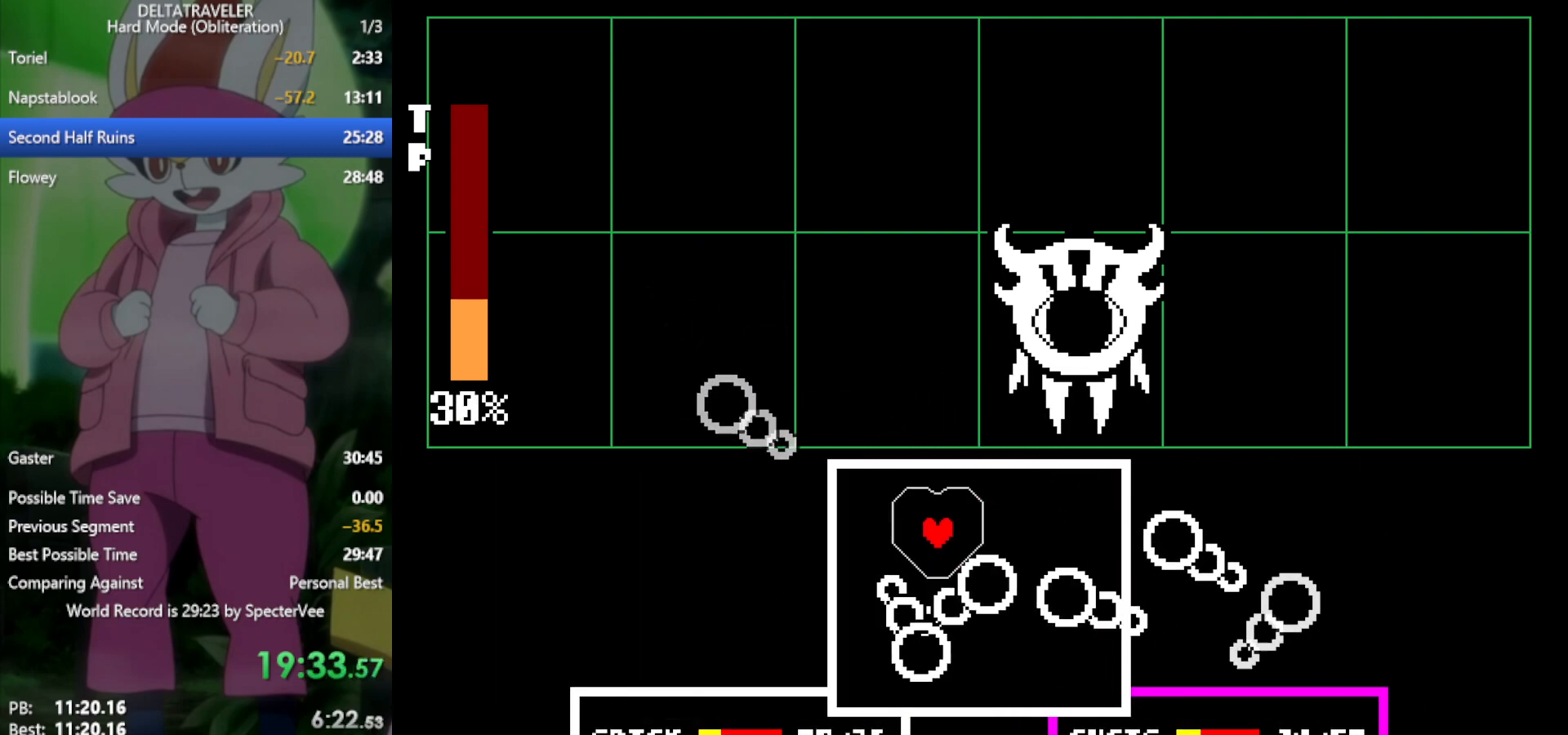
{"keys": ["up"], "events": [[183, "right", "down"], [283, "right", "up"], [417, "up", "down"]]}
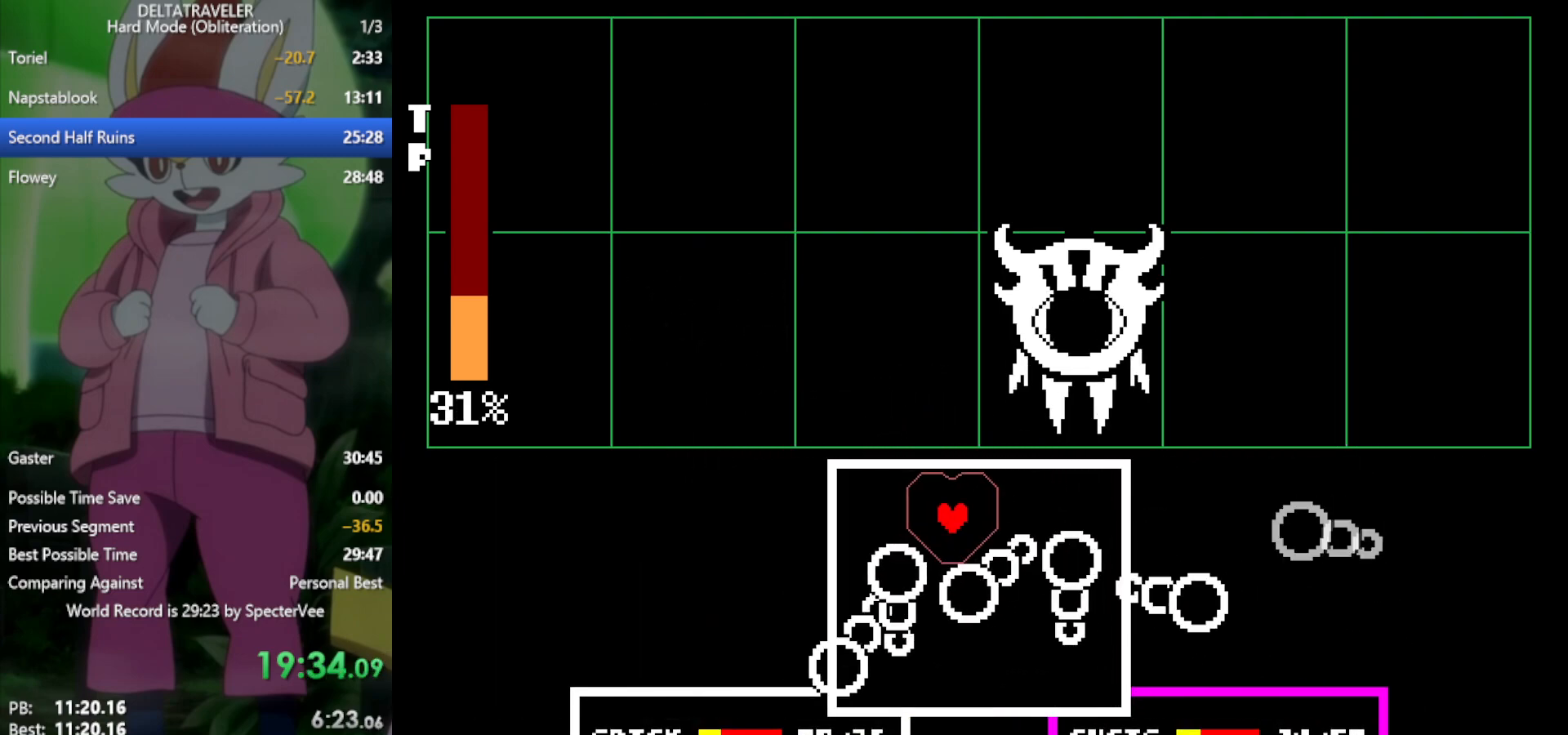
{"keys": ["right"], "events": [[17, "left", "down"], [150, "up", "up"], [200, "left", "up"], [383, "right", "down"]]}
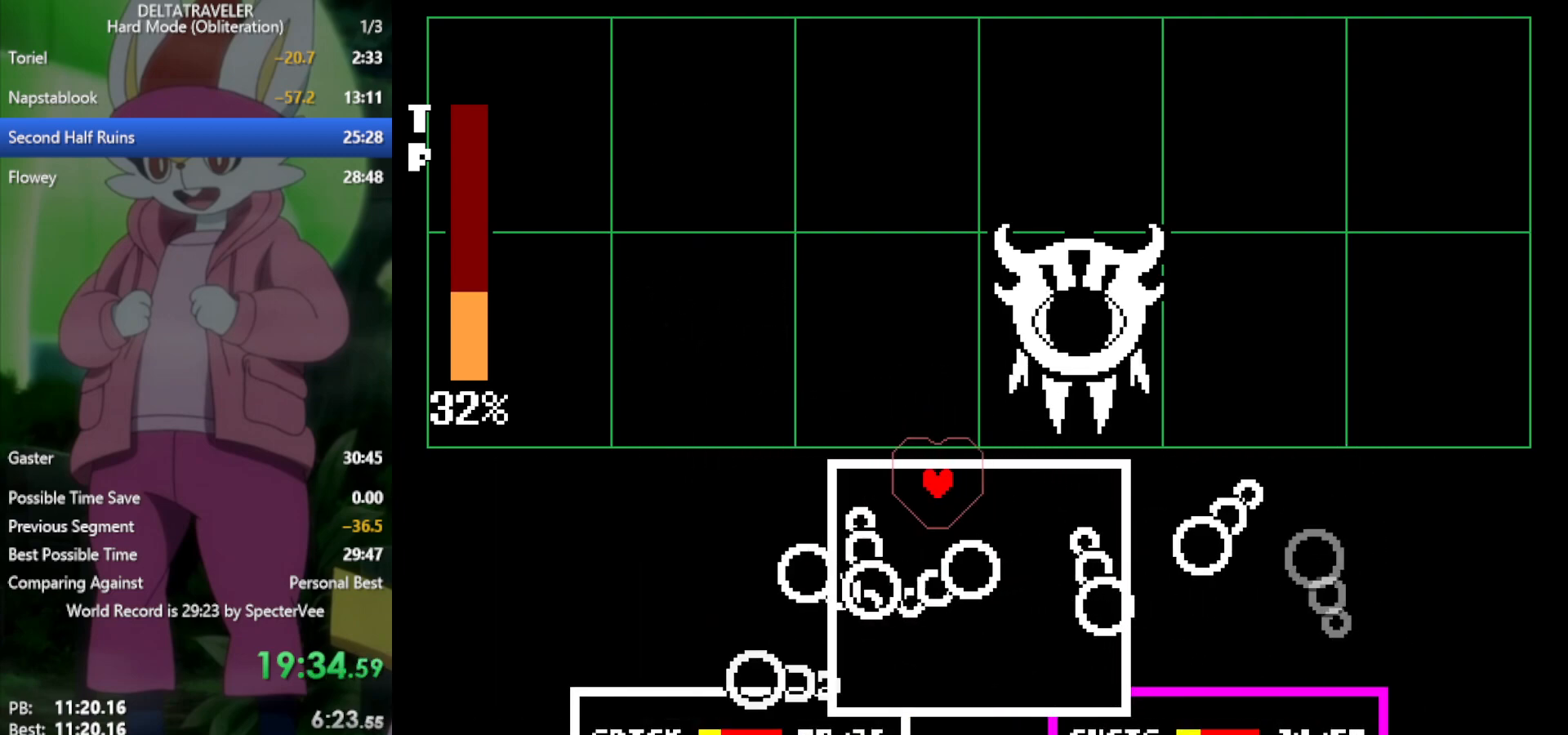
{"keys": [], "events": [[17, "right", "up"], [200, "down", "down"], [300, "down", "up"], [333, "left", "down"], [433, "left", "up"]]}
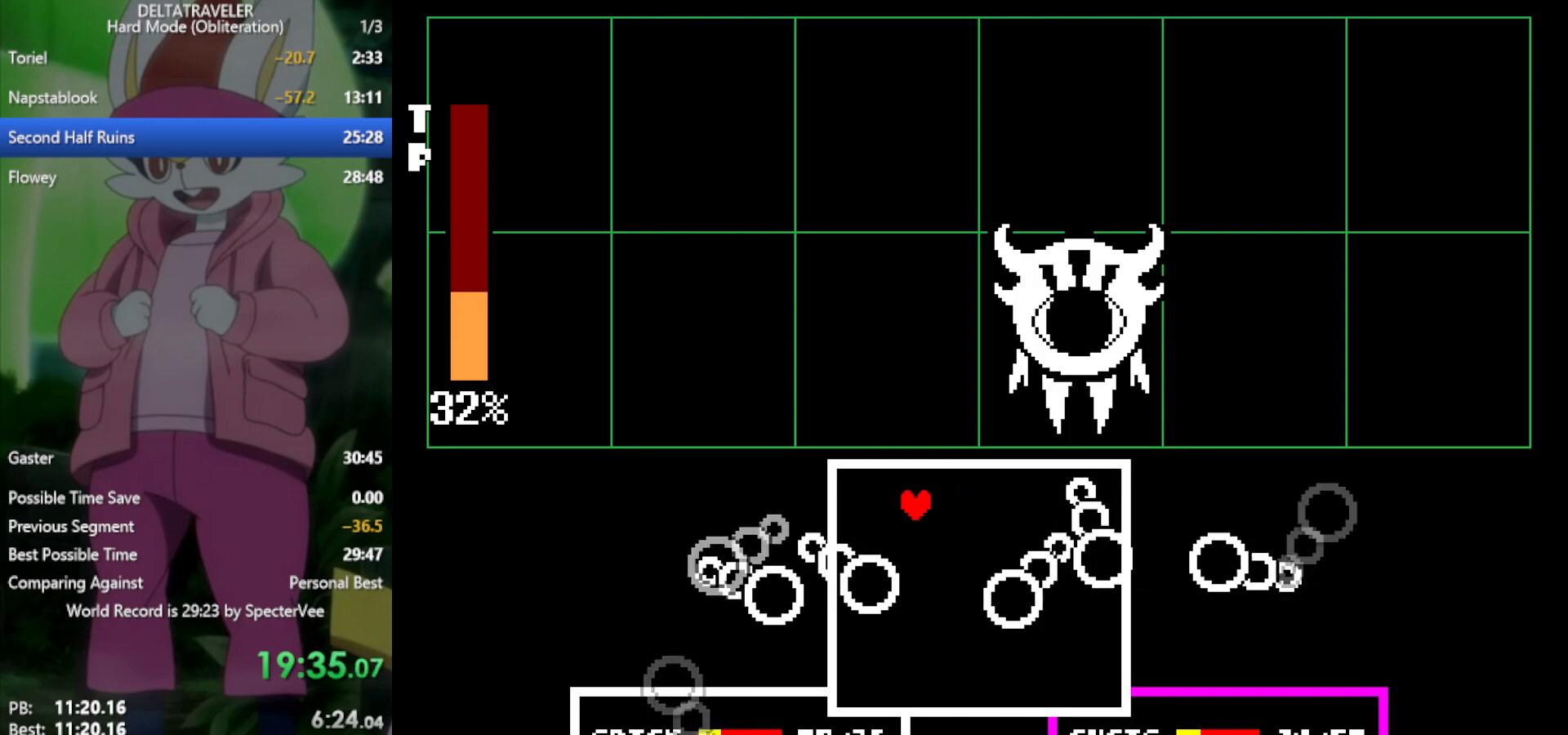
{"keys": [], "events": [[117, "left", "down"], [250, "down", "down"], [250, "left", "up"], [333, "down", "up"]]}
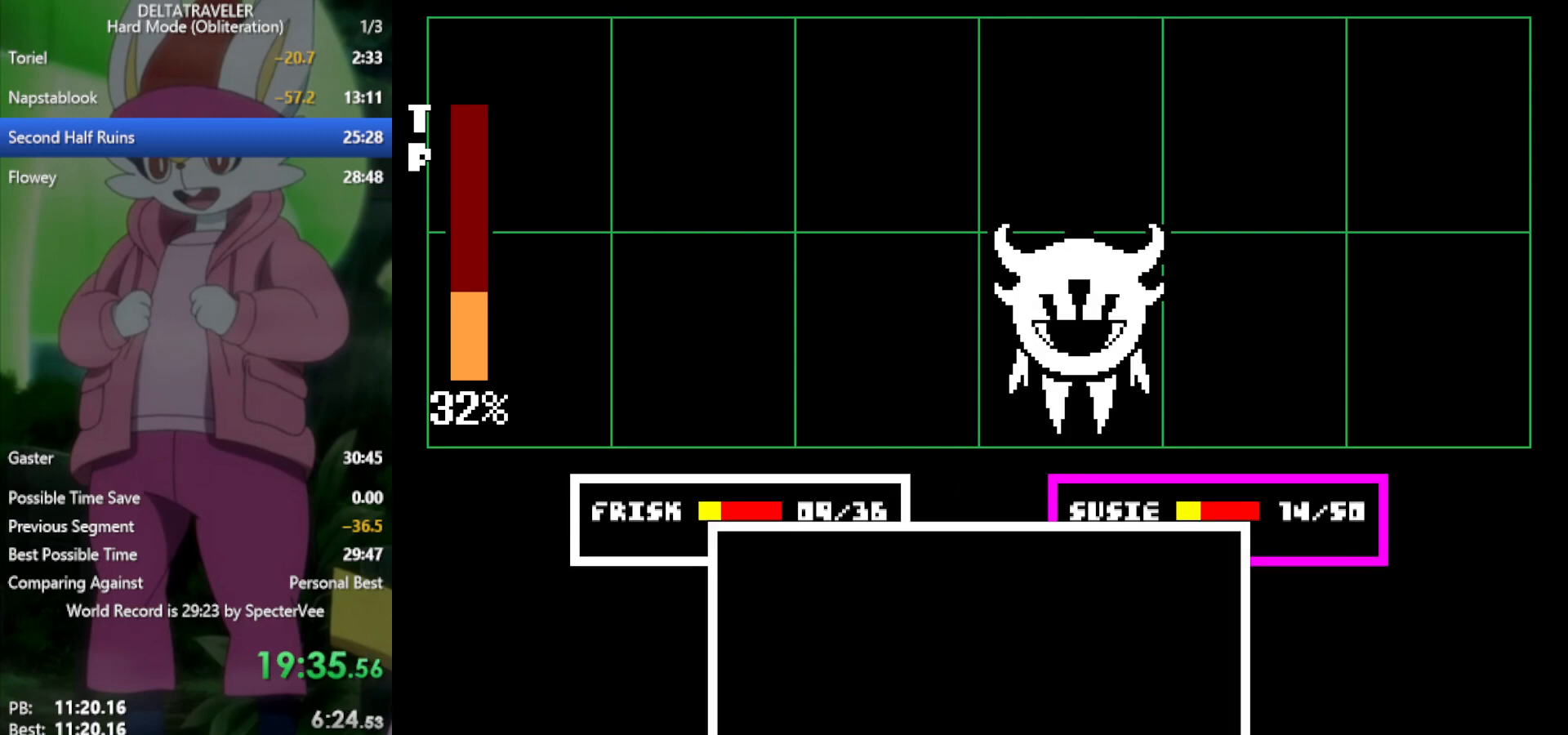
{"keys": ["x"], "events": [[17, "up", "down"], [117, "up", "up"], [200, "x", "down"]]}
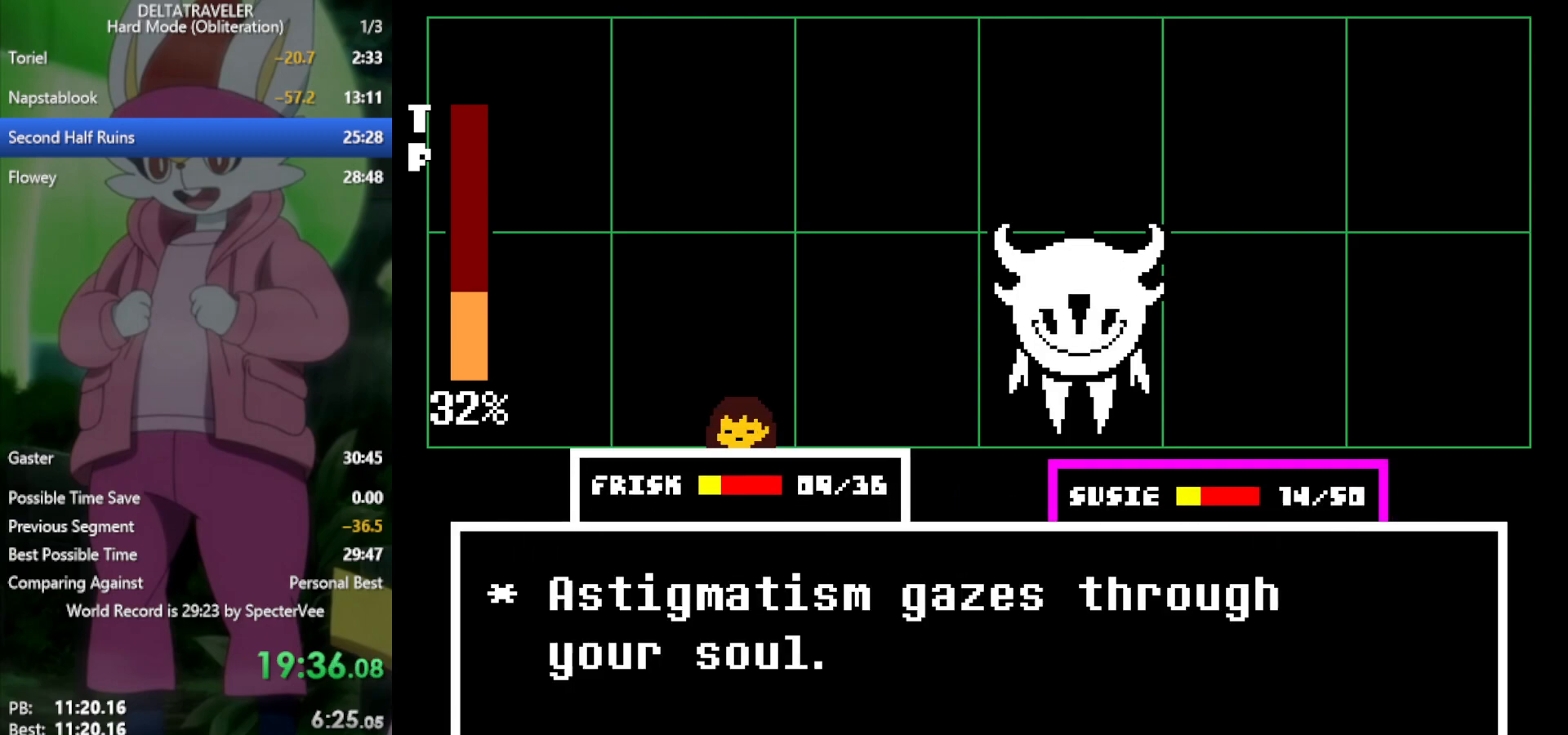
{"keys": ["x"], "events": [[33, "z", "down"], [117, "z", "up"], [167, "return", "down"], [217, "return", "up"], [217, "z", "down"], [250, "return", "down"], [250, "z", "up"], [350, "return", "up"], [350, "z", "down"], [400, "z", "up"]]}
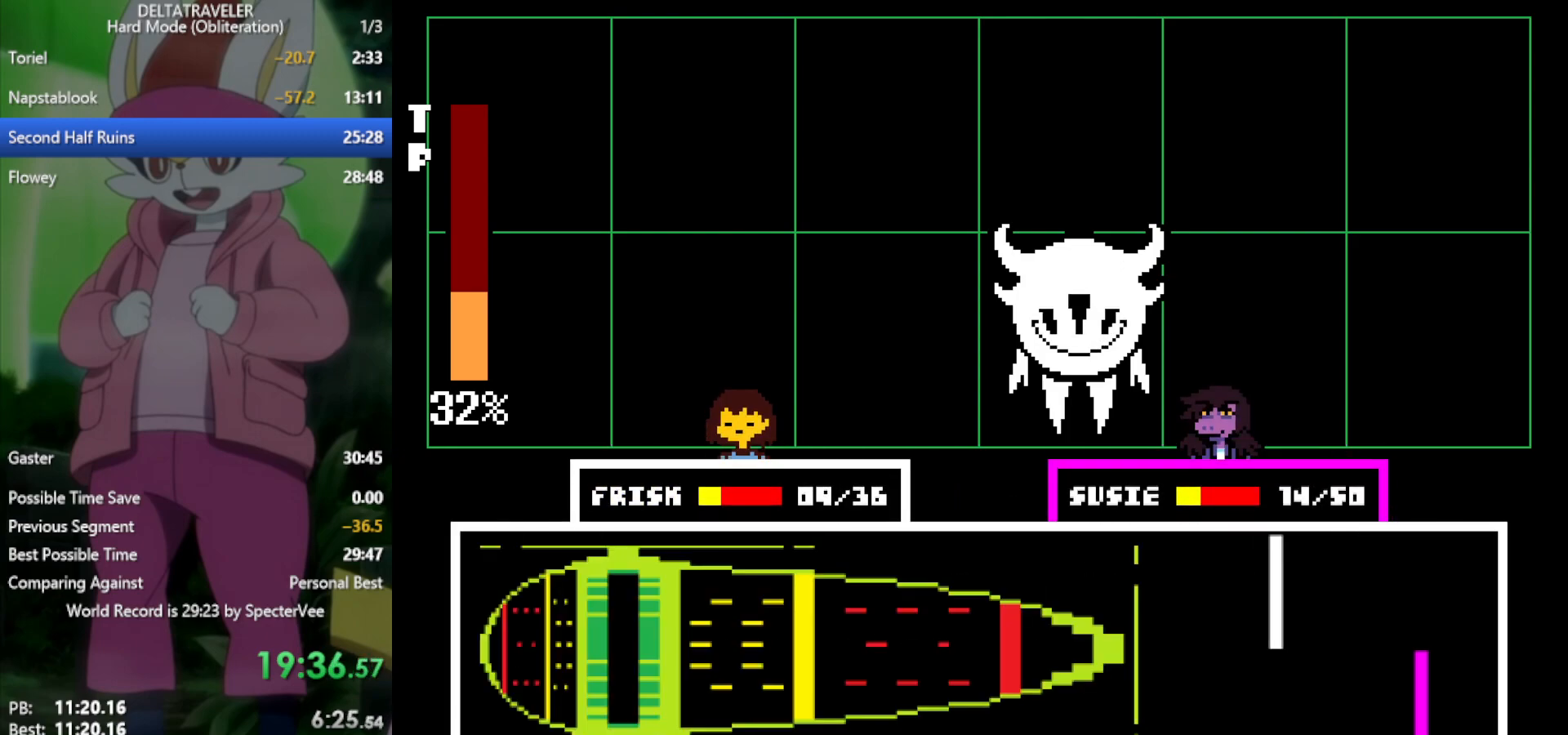
{"keys": ["x"], "events": []}
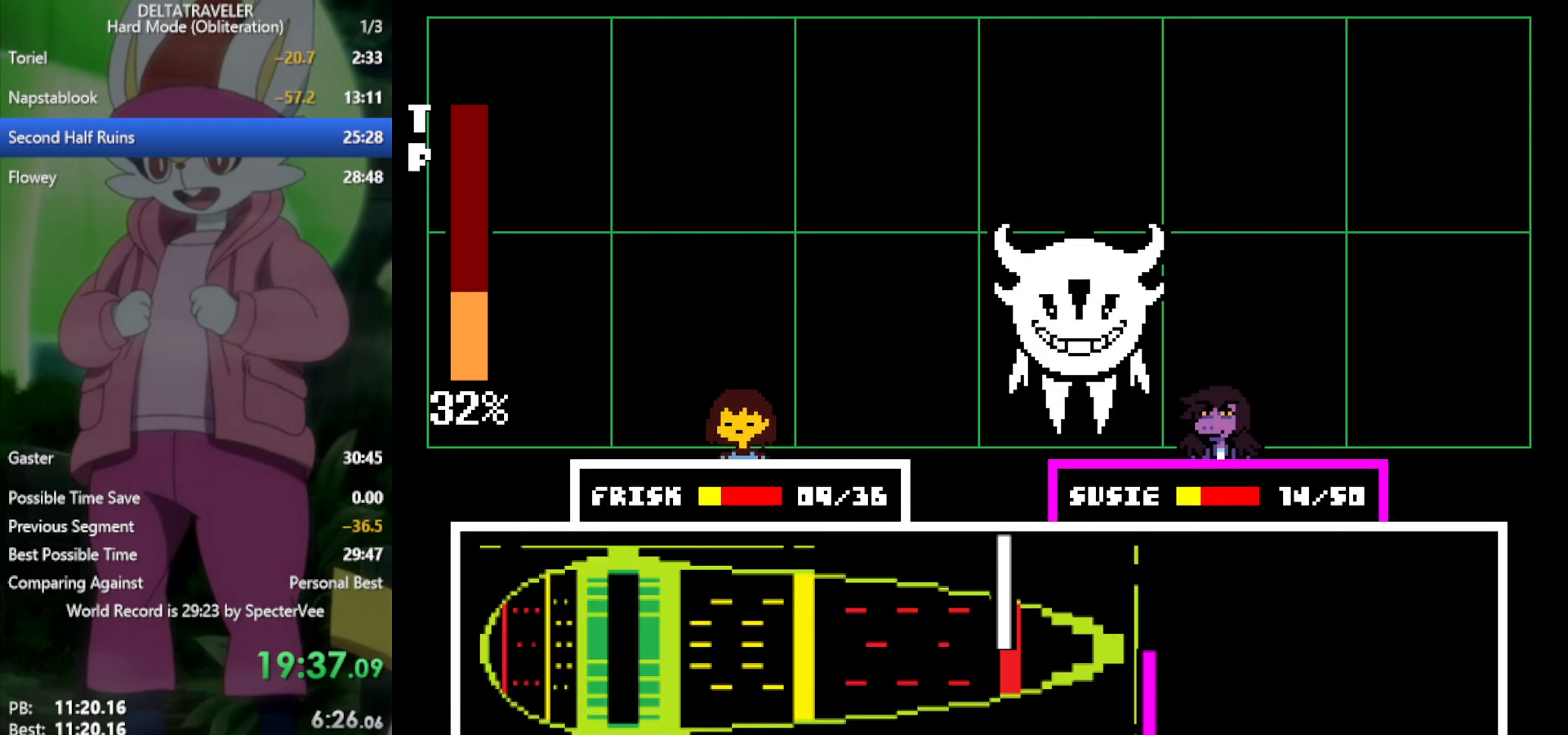
{"keys": ["x"], "events": []}
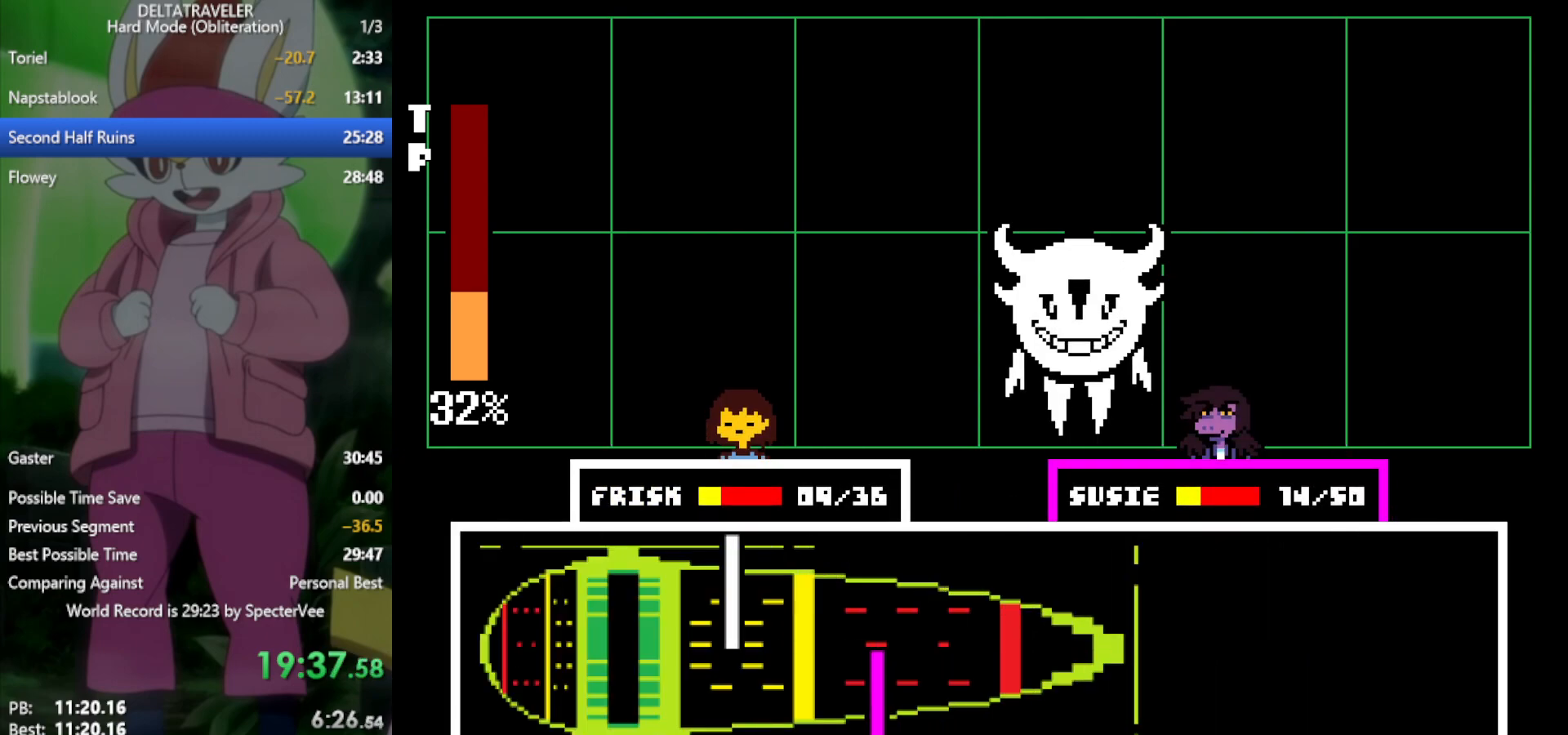
{"keys": ["return", "x"], "events": [[183, "return", "down"], [267, "return", "up"], [500, "return", "down"]]}
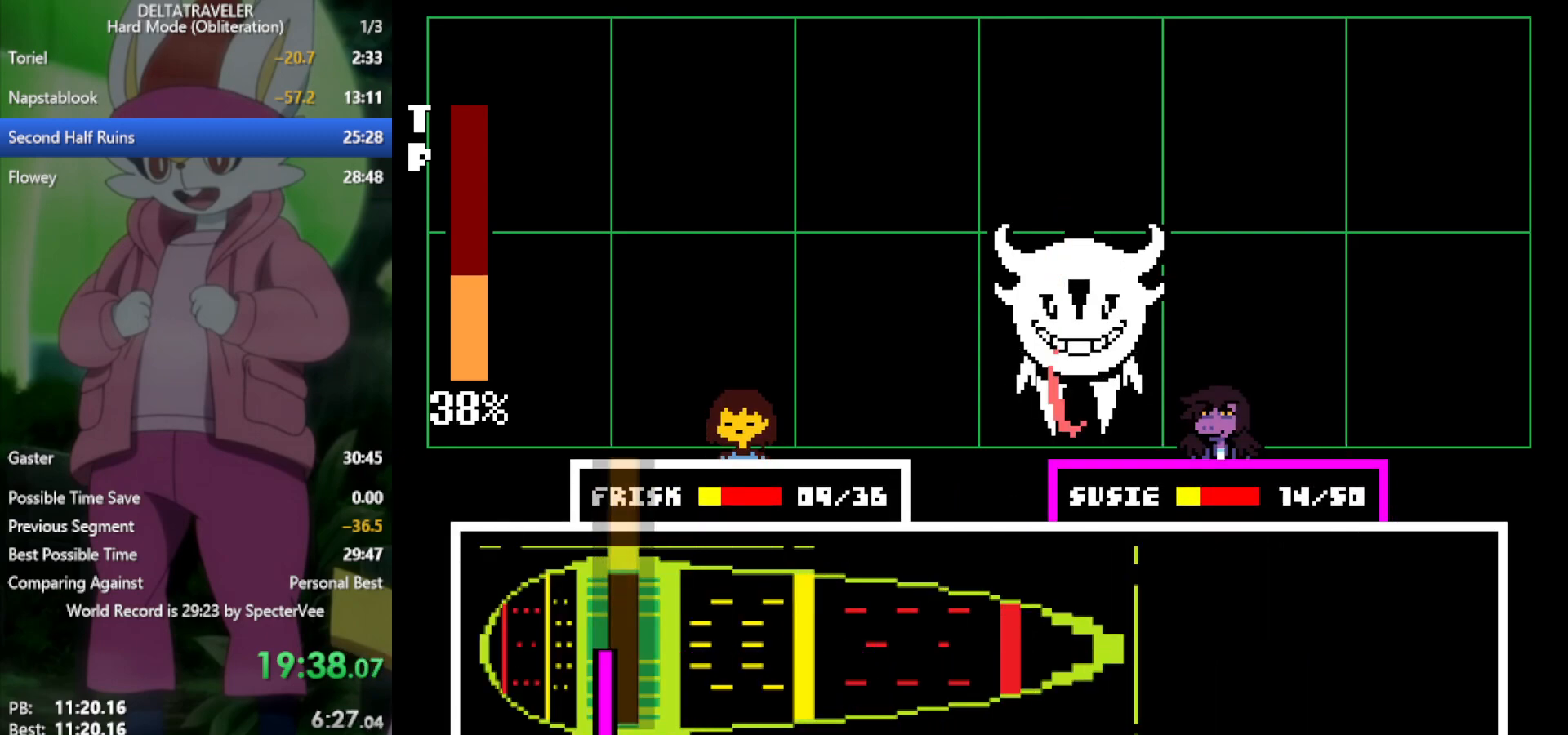
{"keys": ["x"], "events": [[100, "return", "up"]]}
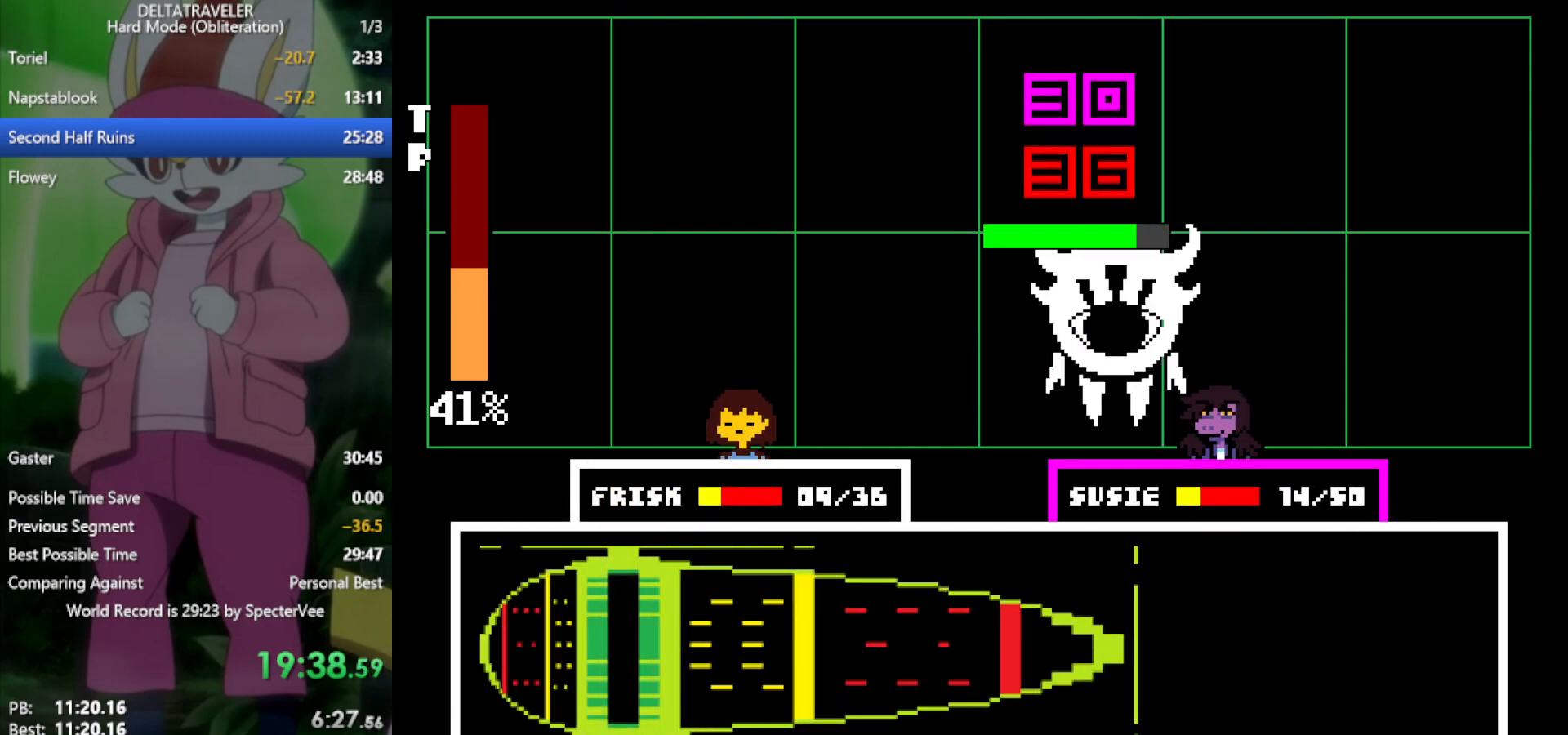
{"keys": ["x"], "events": []}
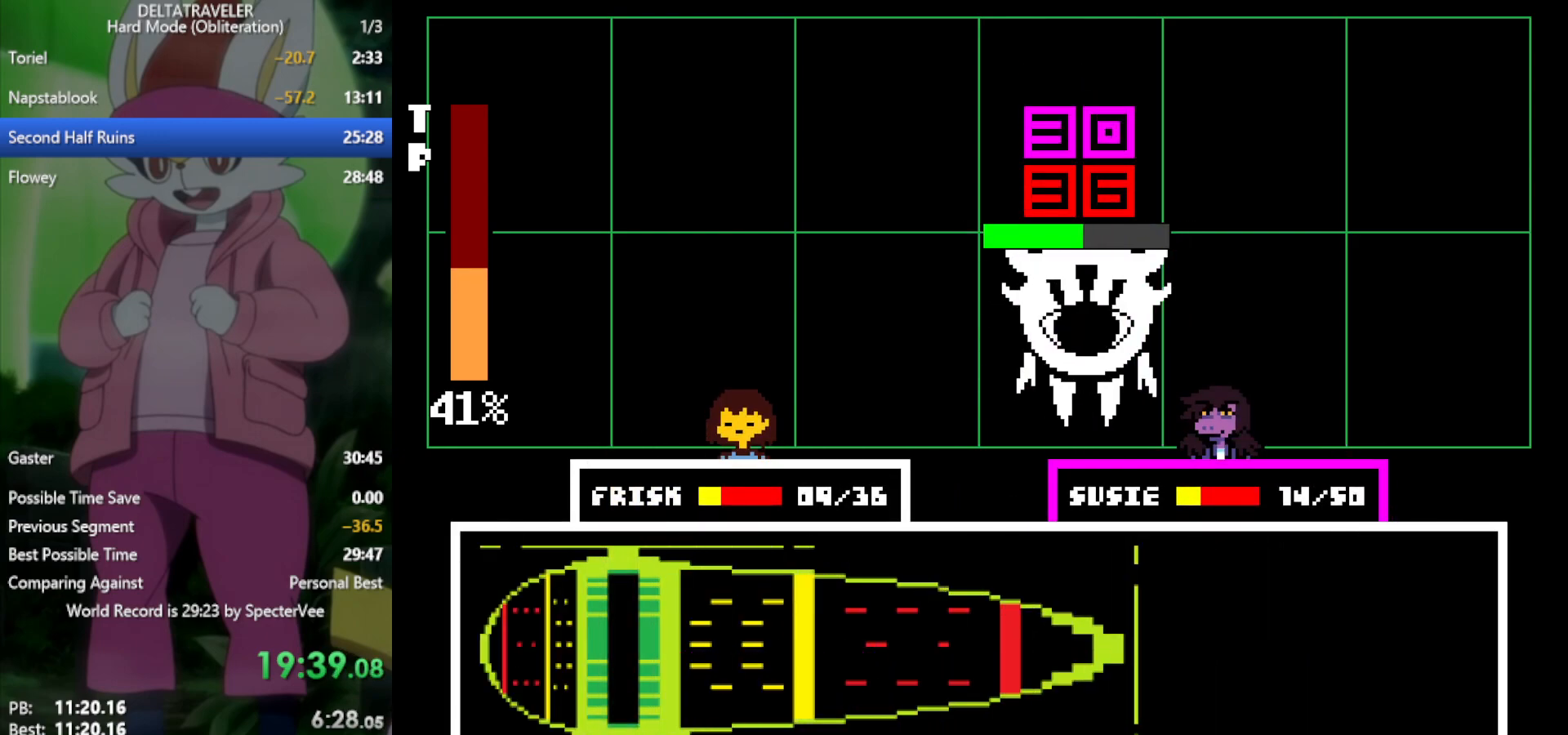
{"keys": ["x"], "events": [[67, "z", "down"], [150, "return", "down"], [150, "z", "up"], [200, "return", "up"], [250, "z", "down"], [283, "return", "down"], [283, "z", "up"], [333, "return", "up"], [383, "z", "down"], [433, "return", "down"], [467, "return", "up"], [467, "z", "up"]]}